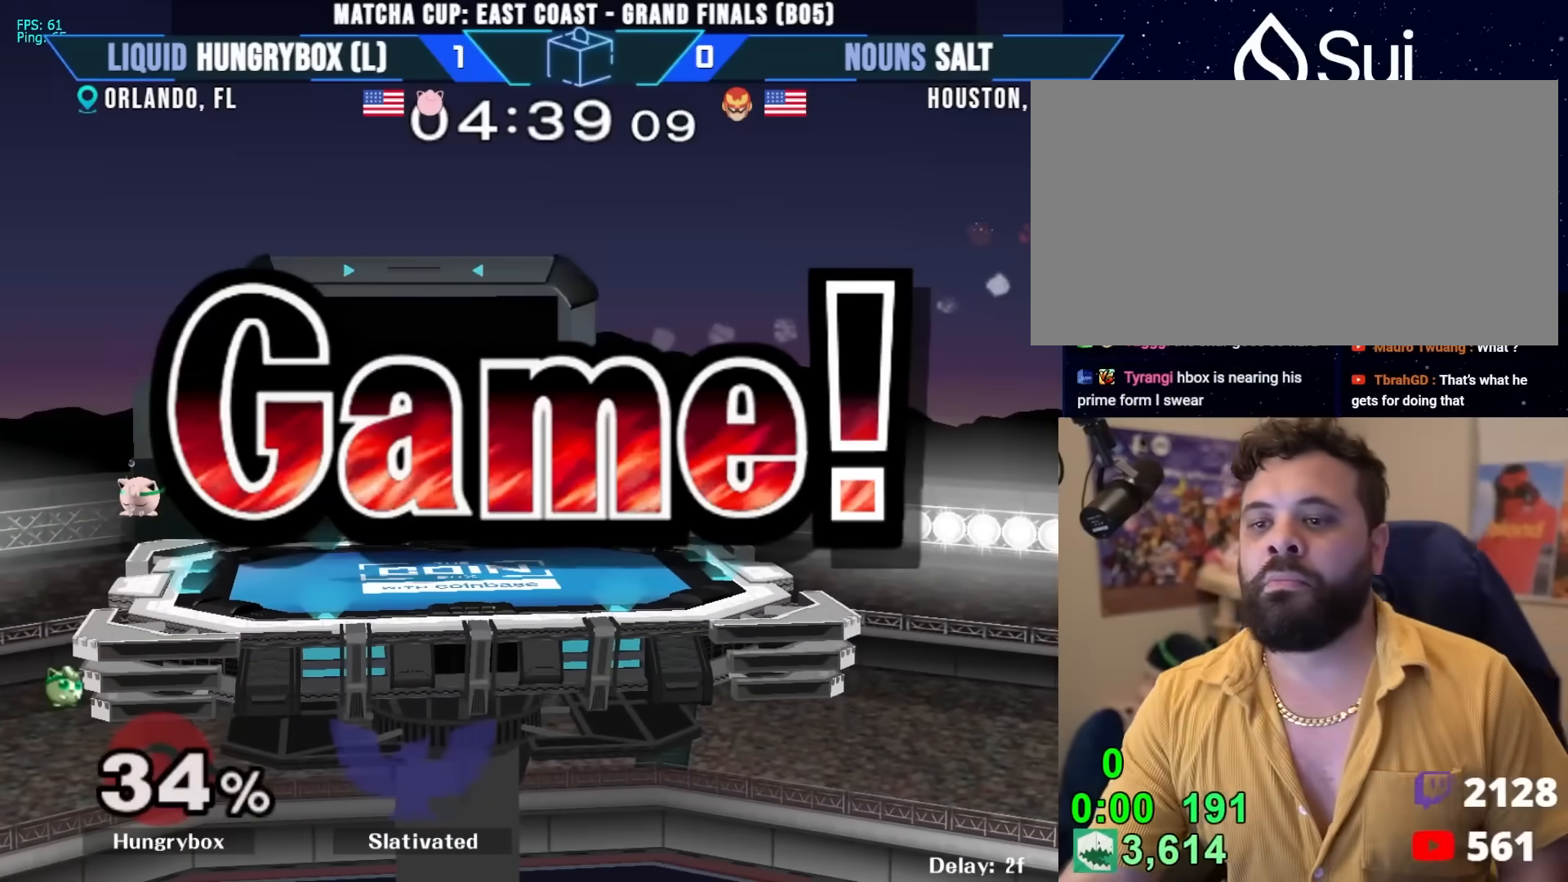
Gameplay with a controller (Nintendo layout); each line is a JSON object with the inputs held at the frame after it. "events" lists button and stick changes between this image and that frame as [ms after this image, input, new state], when the widget could be followed in between. Not read: L3 R3.
{"buttons": ["R1"], "left_stick": "down", "right_stick": "center", "events": [[417, "R1", "down"], [417, "left_stick", "down"]]}
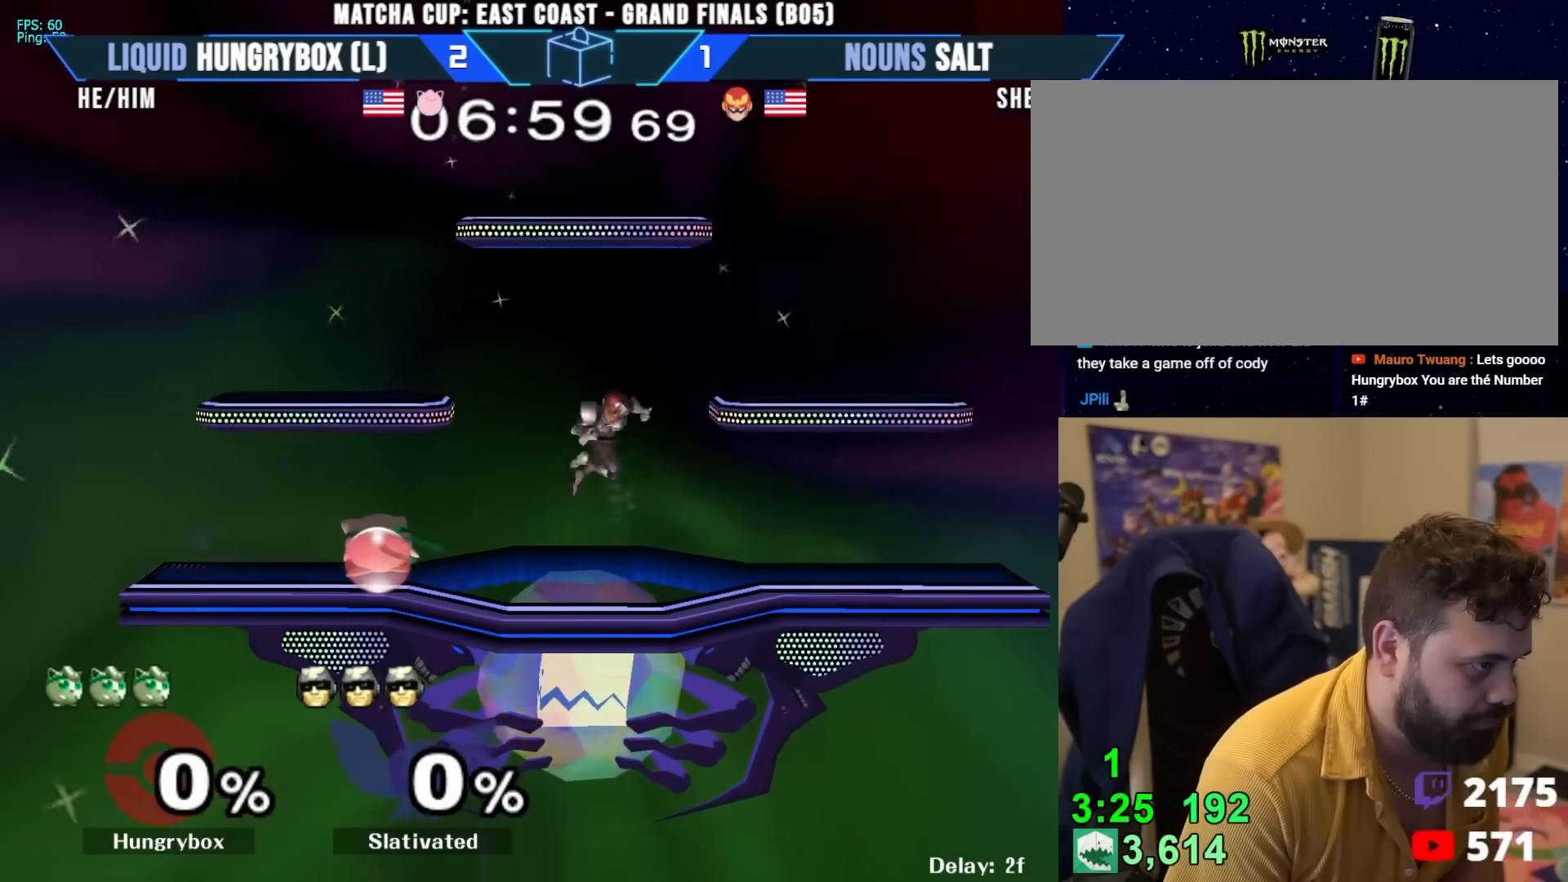
{"buttons": [], "left_stick": "down-left", "right_stick": "center", "events": [[283, "R1", "up"], [300, "left_stick", "up"], [383, "left_stick", "down-left"], [400, "R1", "down"], [483, "R1", "up"]]}
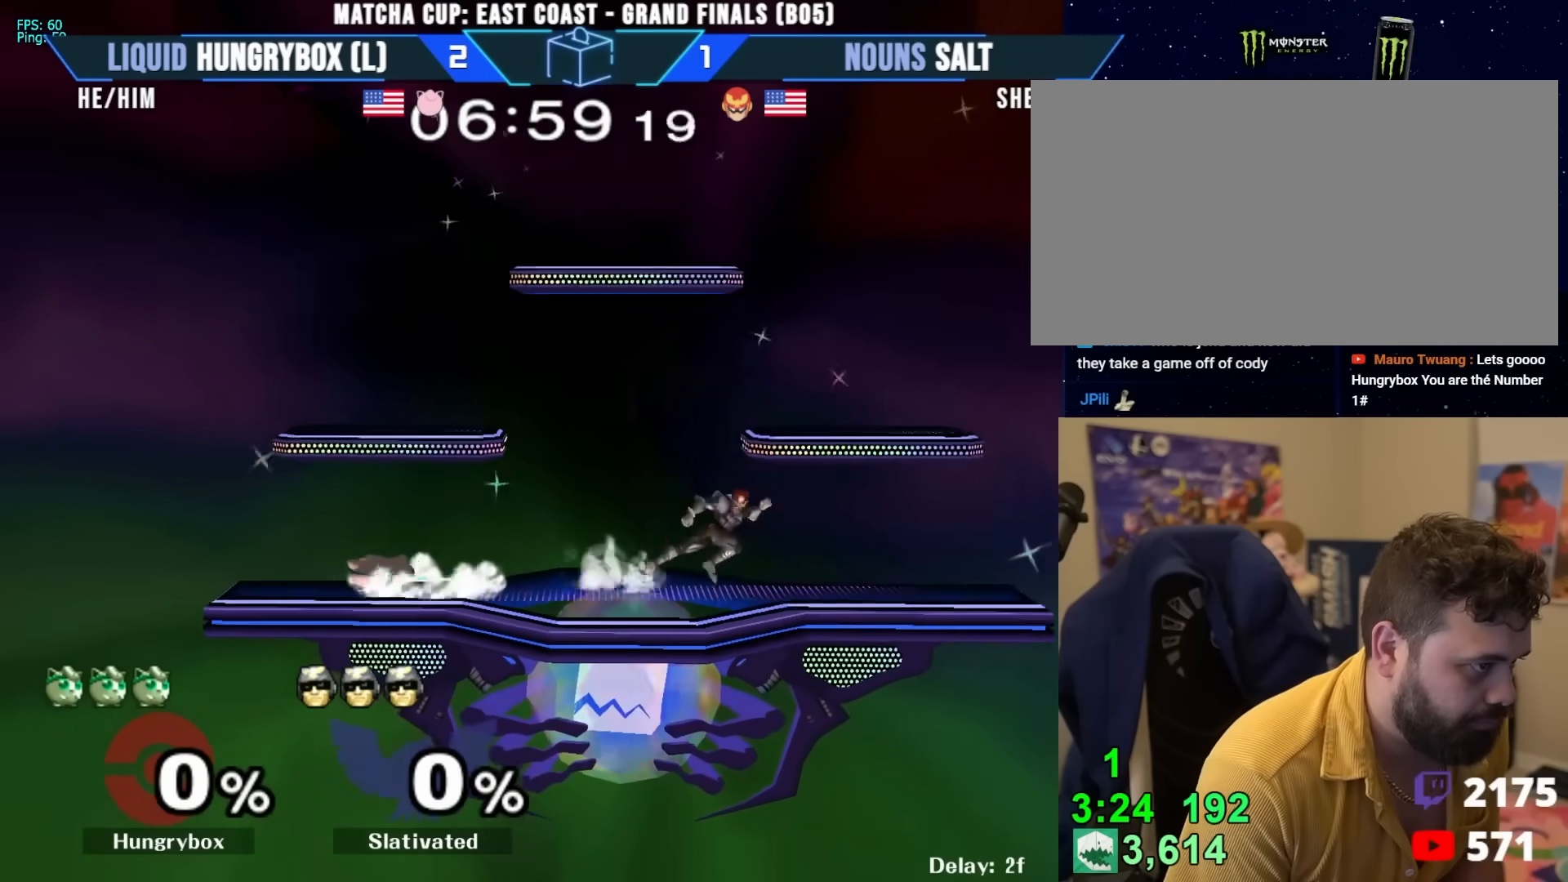
{"buttons": [], "left_stick": "down-left", "right_stick": "center", "events": [[17, "left_stick", "center"], [67, "left_stick", "down"], [333, "left_stick", "up-left"], [383, "R1", "down"], [383, "left_stick", "down-left"], [483, "R1", "up"]]}
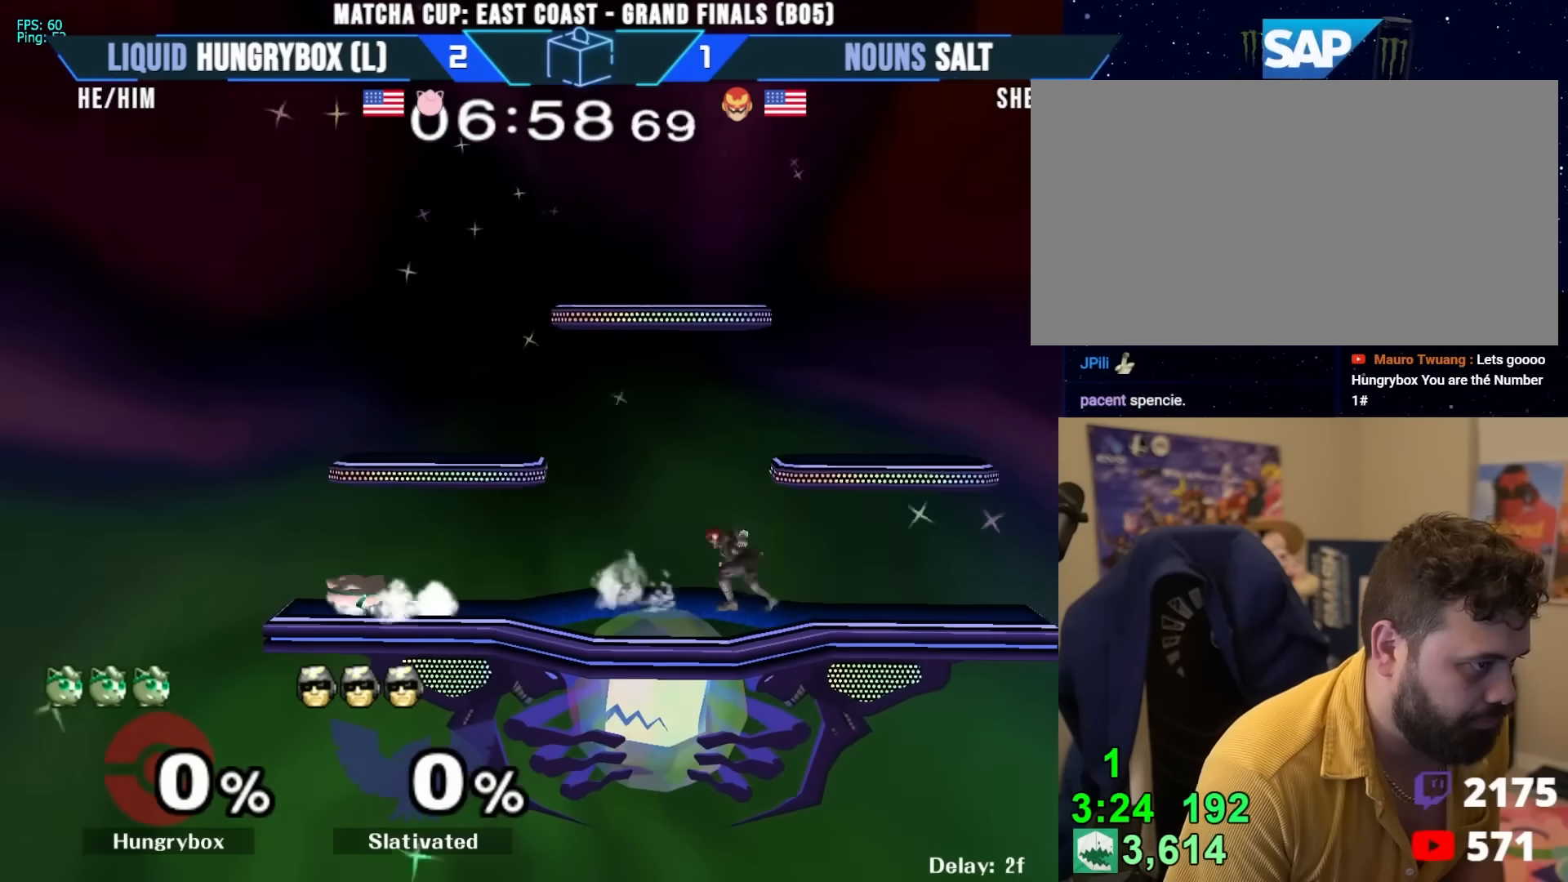
{"buttons": [], "left_stick": "left", "right_stick": "center", "events": [[33, "left_stick", "center"], [117, "left_stick", "up-right"], [200, "right_stick", "up-right"], [217, "Z", "down"], [267, "Z", "up"], [267, "right_stick", "center"], [283, "left_stick", "left"], [317, "Z", "down"], [367, "Z", "up"], [417, "Z", "down"], [467, "Z", "up"]]}
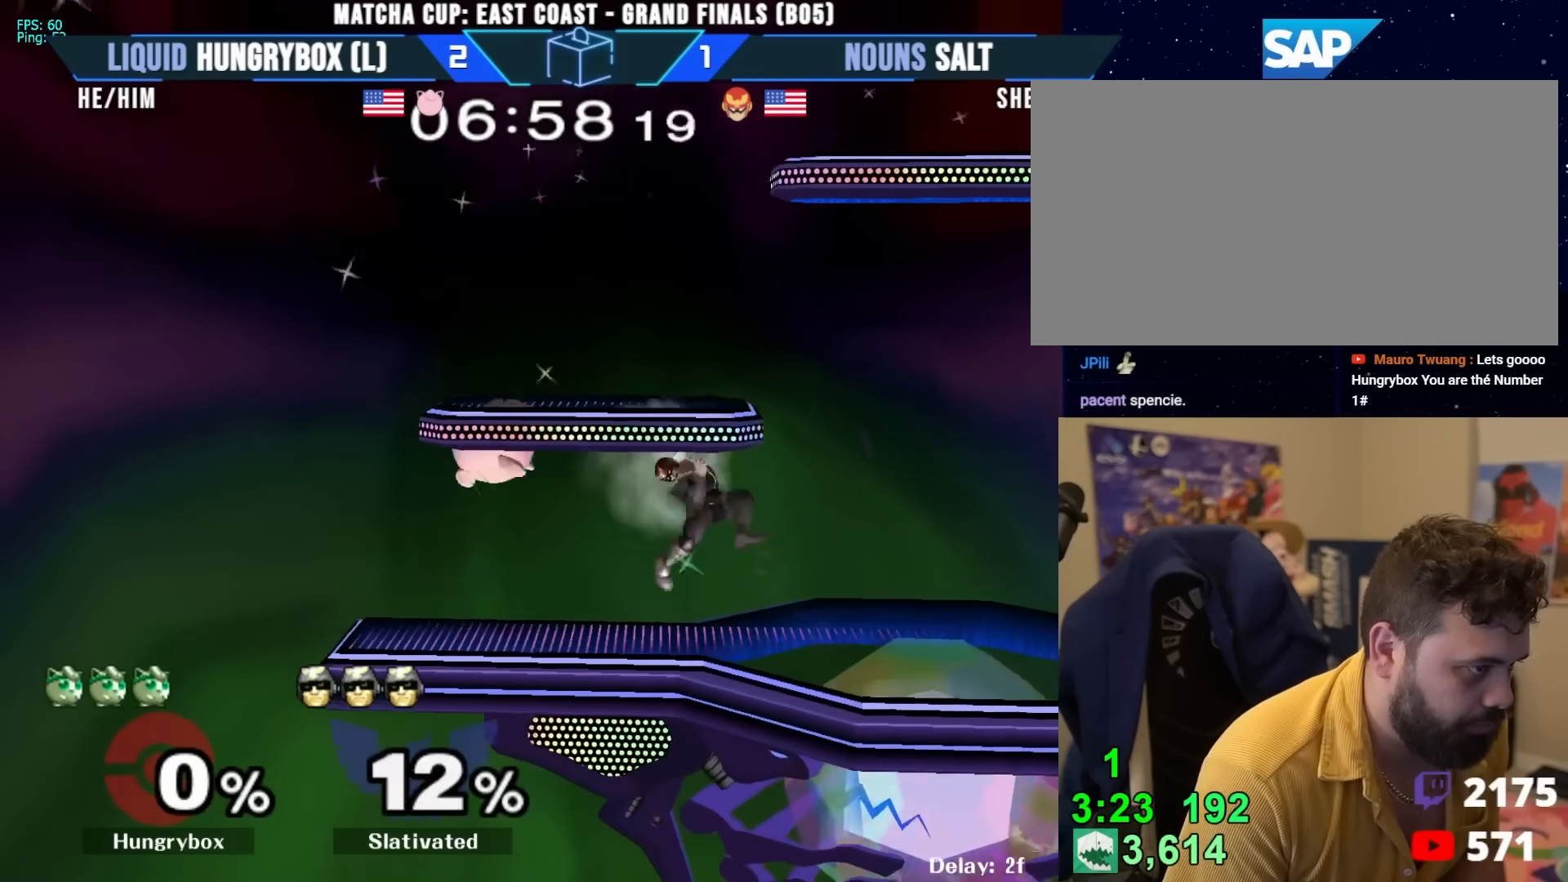
{"buttons": [], "left_stick": "right", "right_stick": "center", "events": [[17, "left_stick", "right"], [300, "right_stick", "up-right"], [317, "Z", "down"], [383, "Z", "up"], [383, "right_stick", "center"], [433, "Z", "down"], [500, "Z", "up"]]}
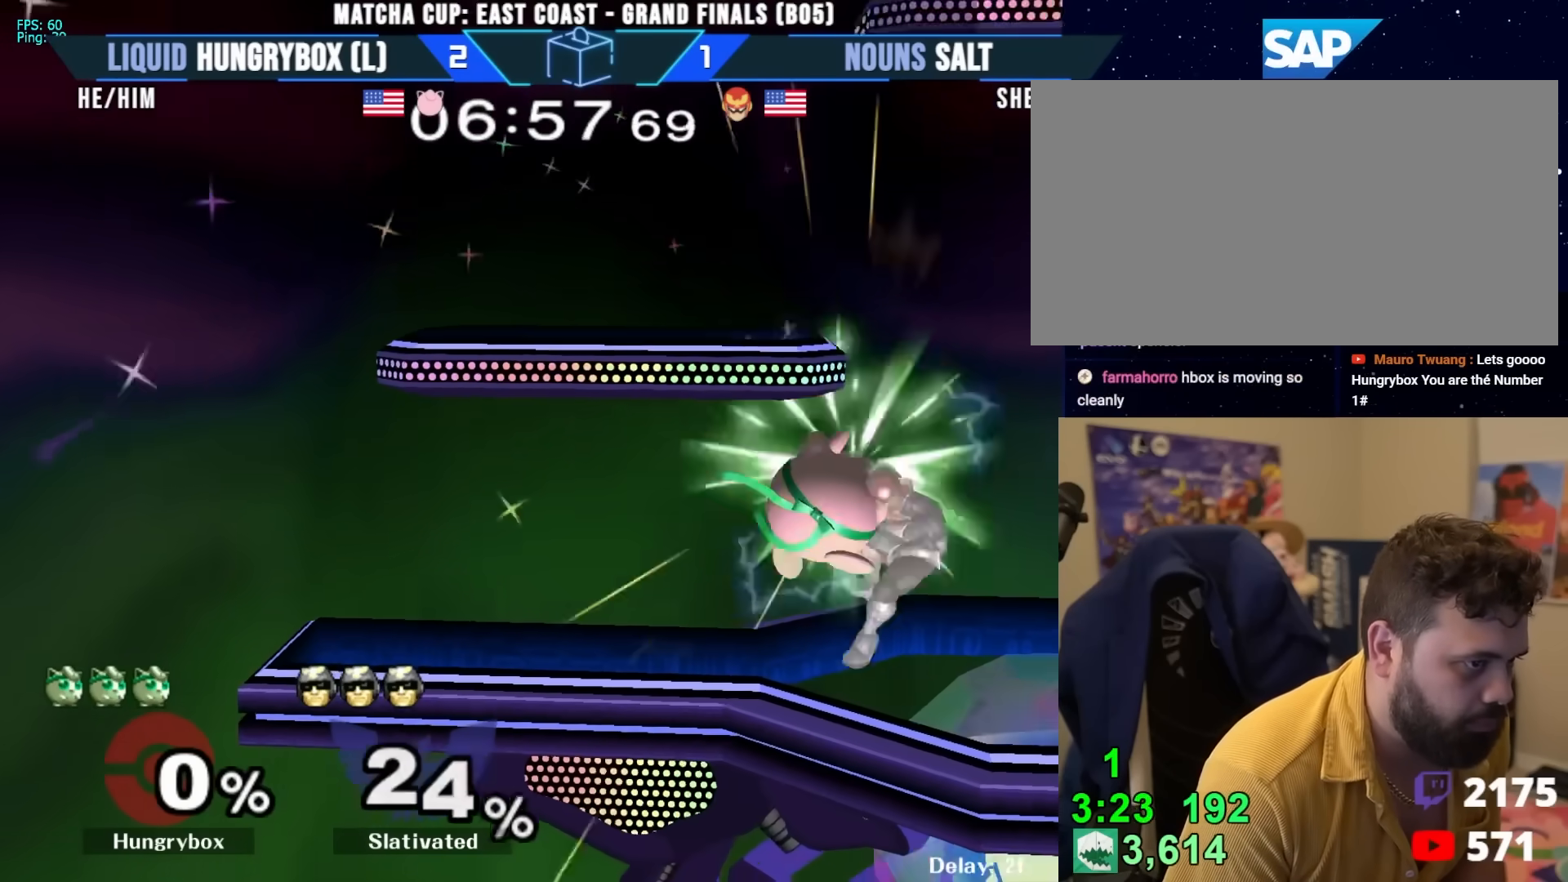
{"buttons": [], "left_stick": "up", "right_stick": "center", "events": [[17, "Z", "down"], [133, "left_stick", "center"], [183, "Z", "up"], [183, "left_stick", "up"], [300, "A", "down"], [383, "A", "up"]]}
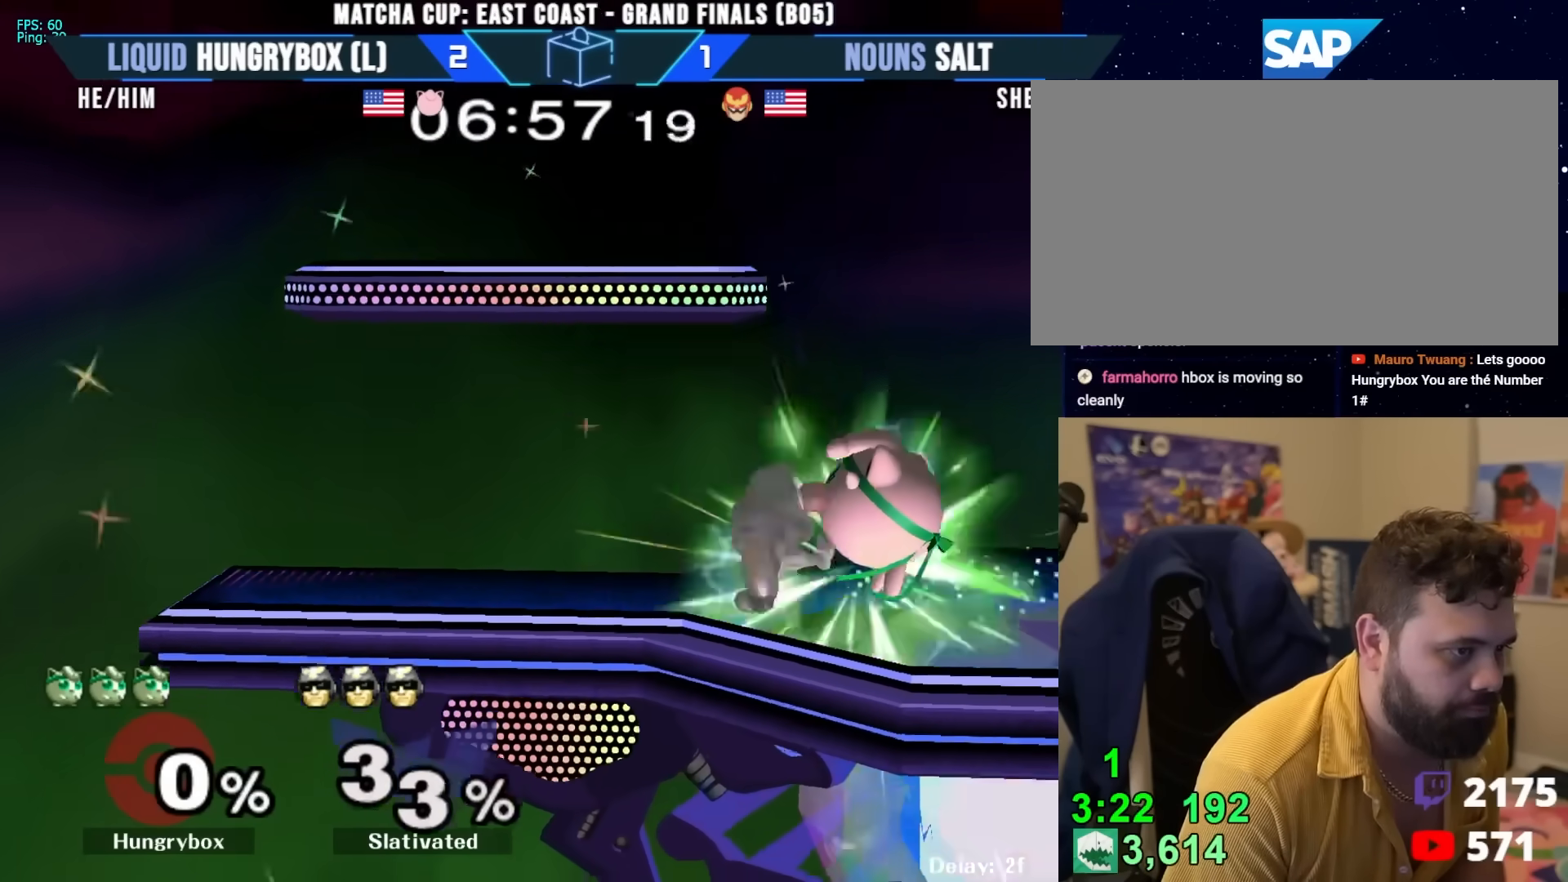
{"buttons": [], "left_stick": "center", "right_stick": "center", "events": [[83, "left_stick", "center"], [300, "left_stick", "up-left"], [350, "left_stick", "down-left"], [383, "R1", "down"], [433, "R1", "up"], [467, "left_stick", "center"]]}
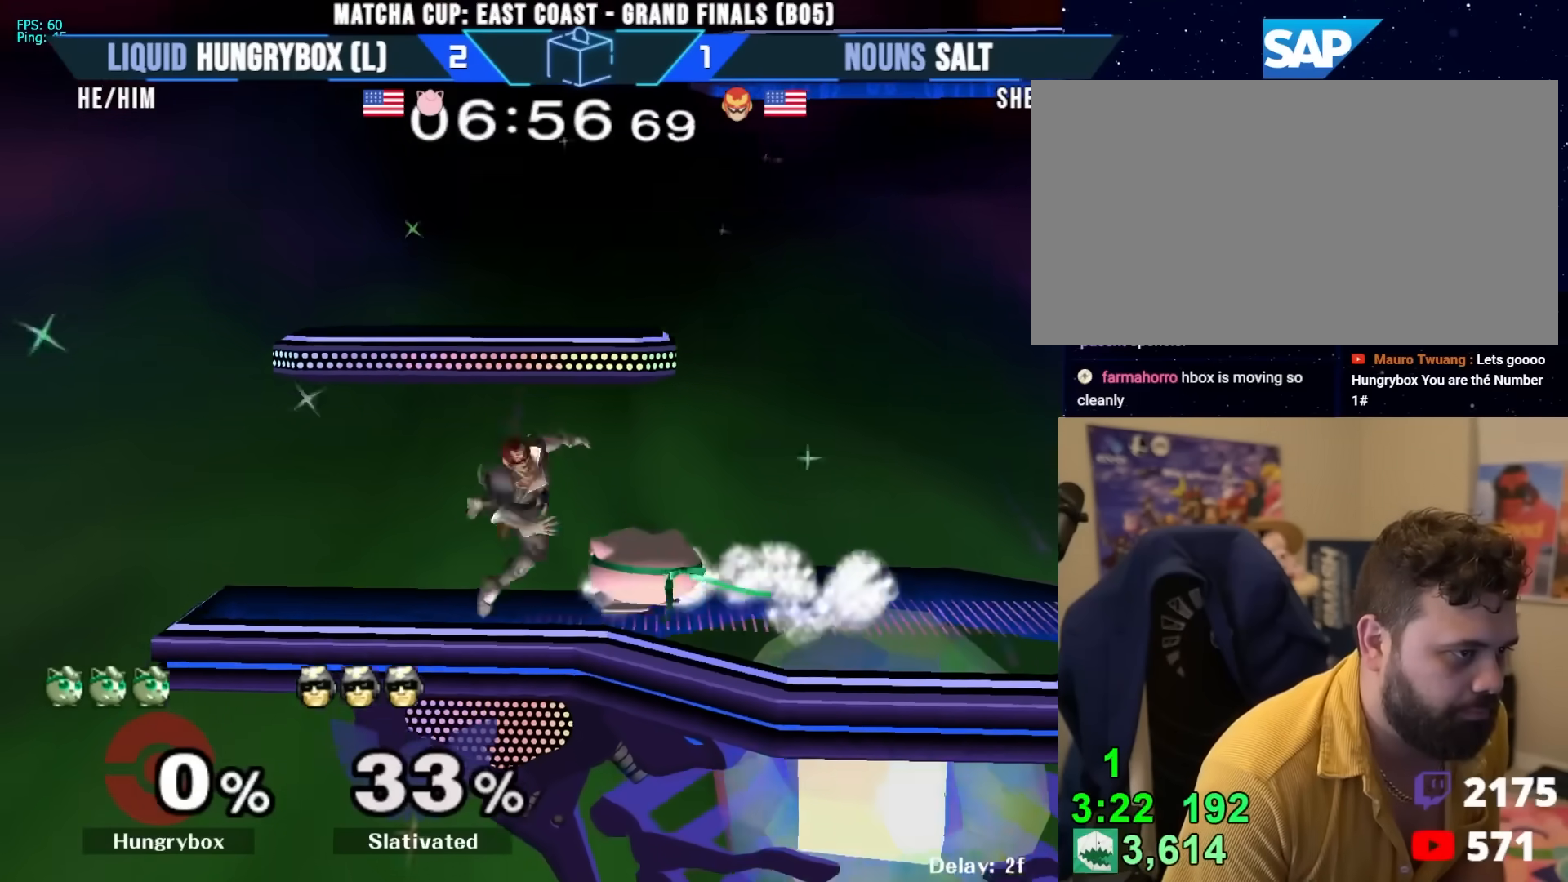
{"buttons": [], "left_stick": "right", "right_stick": "center", "events": [[417, "left_stick", "right"]]}
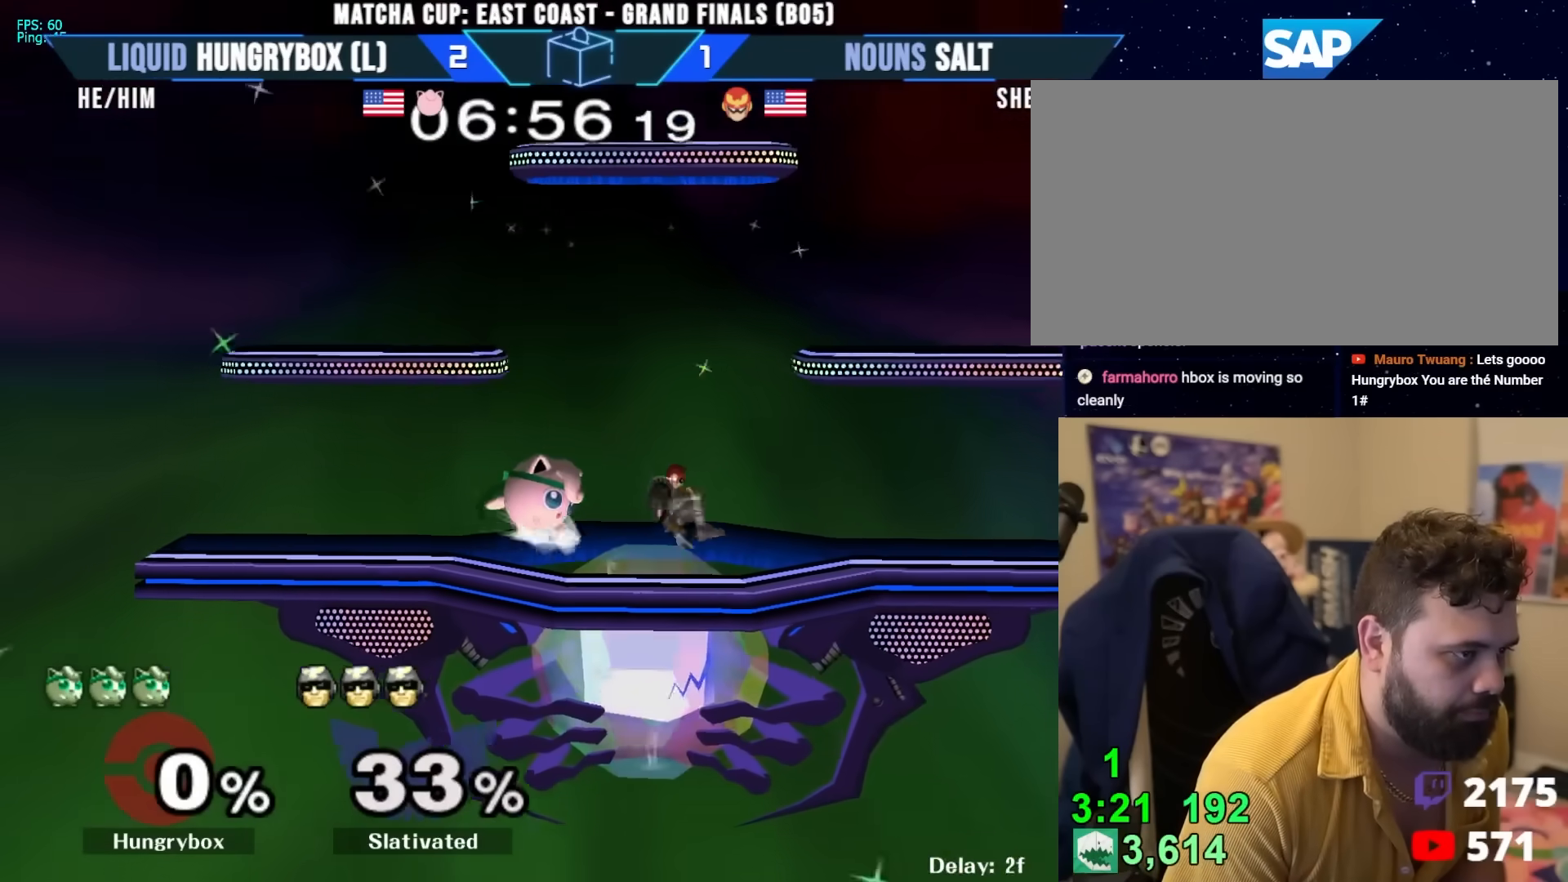
{"buttons": ["R1"], "left_stick": "center", "right_stick": "center", "events": [[83, "X", "down"], [83, "Z", "down"], [183, "X", "up"], [183, "Z", "up"], [200, "left_stick", "center"], [333, "left_stick", "up"], [417, "R1", "down"], [417, "left_stick", "center"]]}
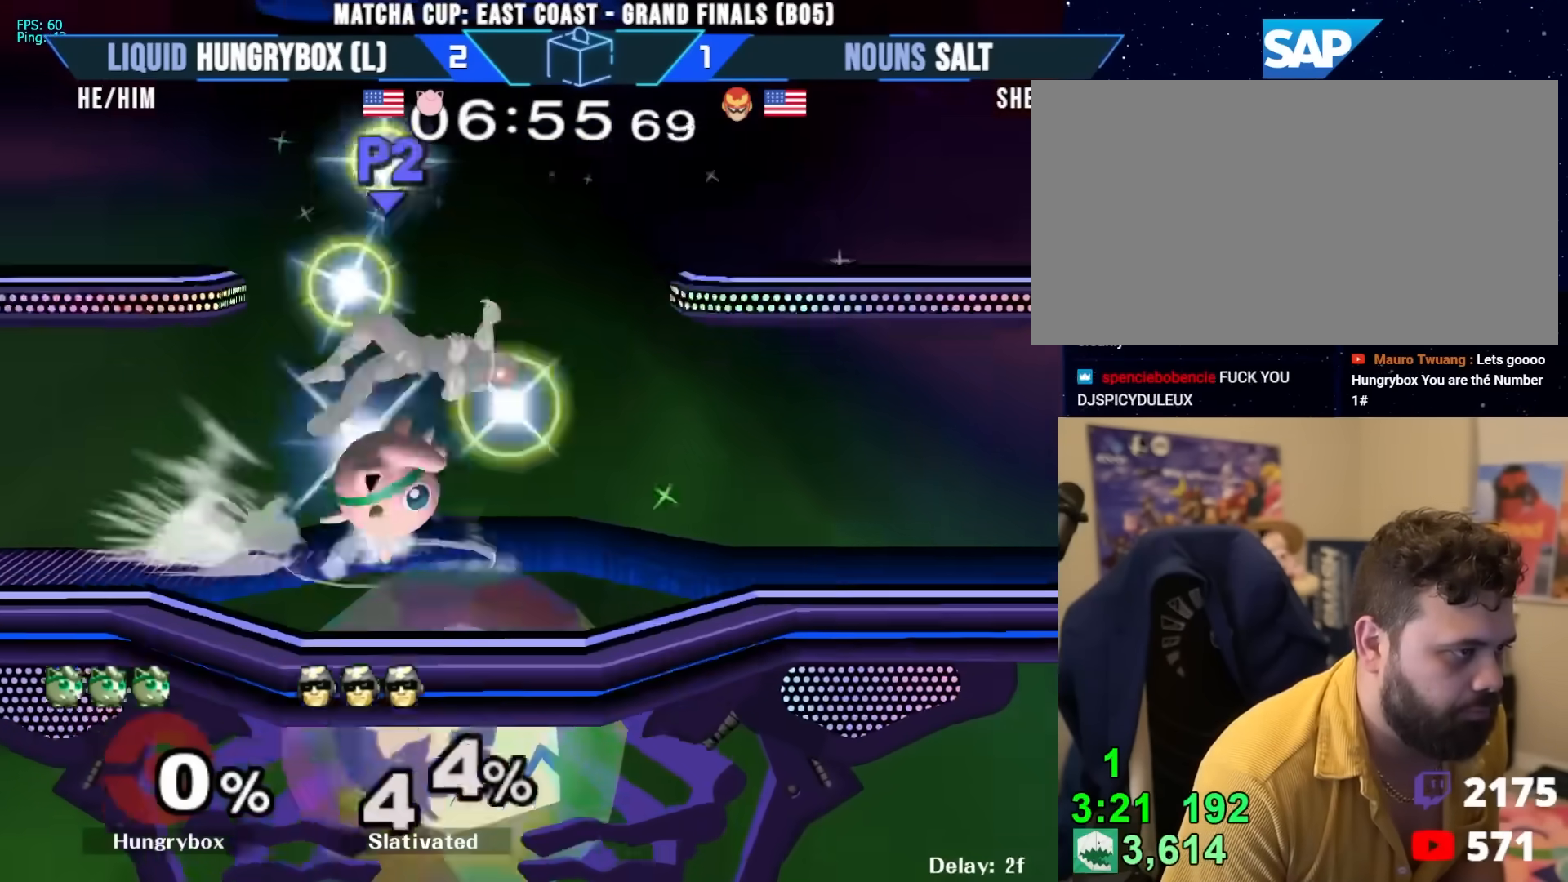
{"buttons": [], "left_stick": "center", "right_stick": "center", "events": [[17, "R1", "up"], [83, "left_stick", "right"], [367, "left_stick", "center"]]}
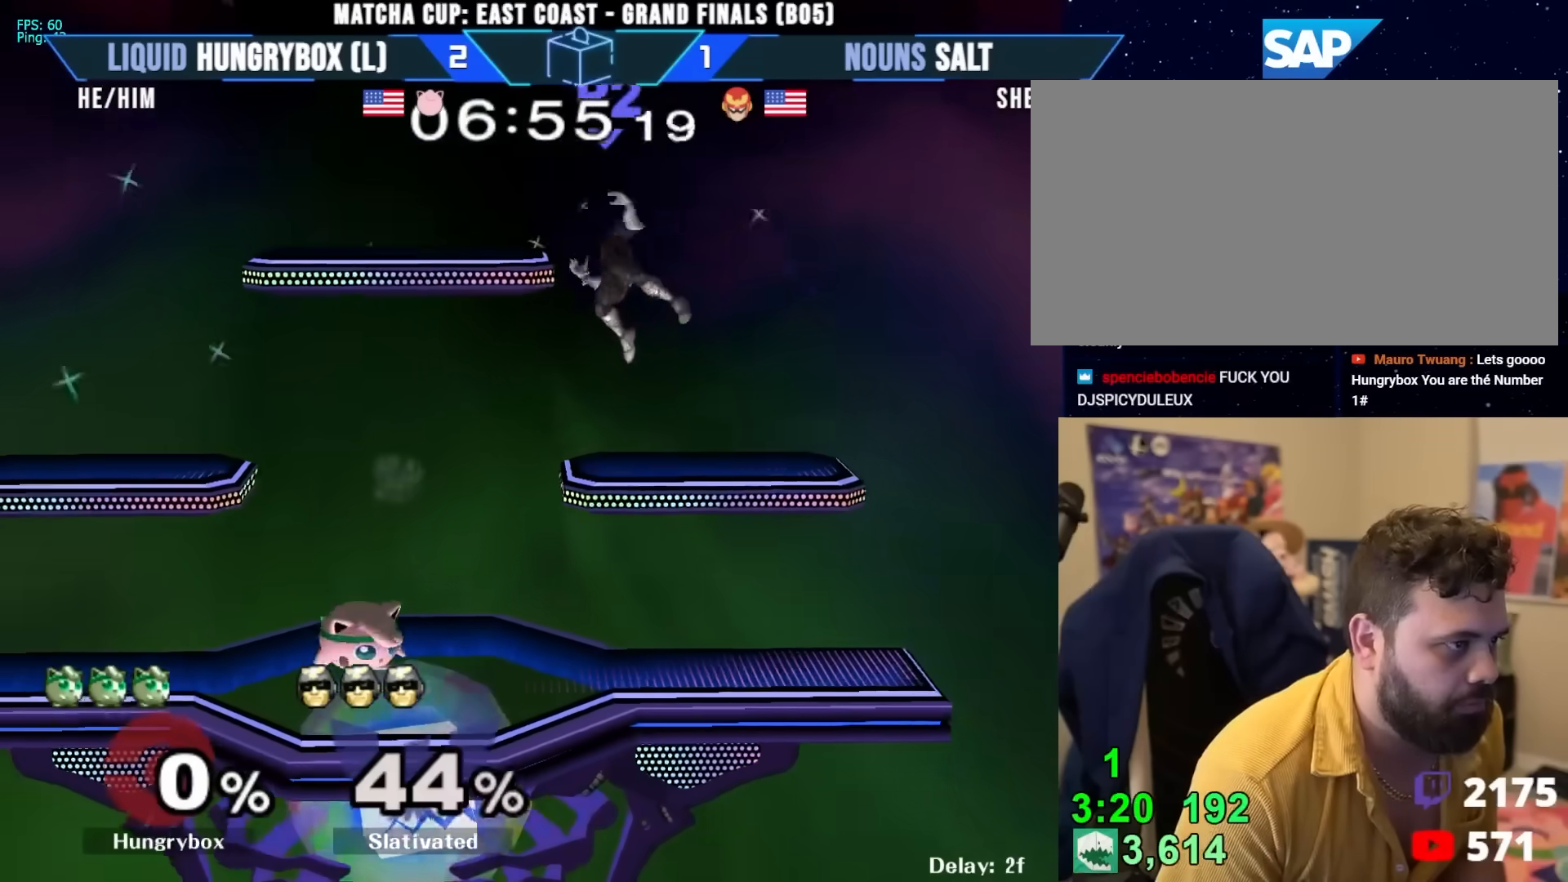
{"buttons": [], "left_stick": "right", "right_stick": "center", "events": [[50, "left_stick", "right"], [100, "Y", "down"], [133, "Y", "up"], [350, "left_stick", "center"], [433, "left_stick", "right"]]}
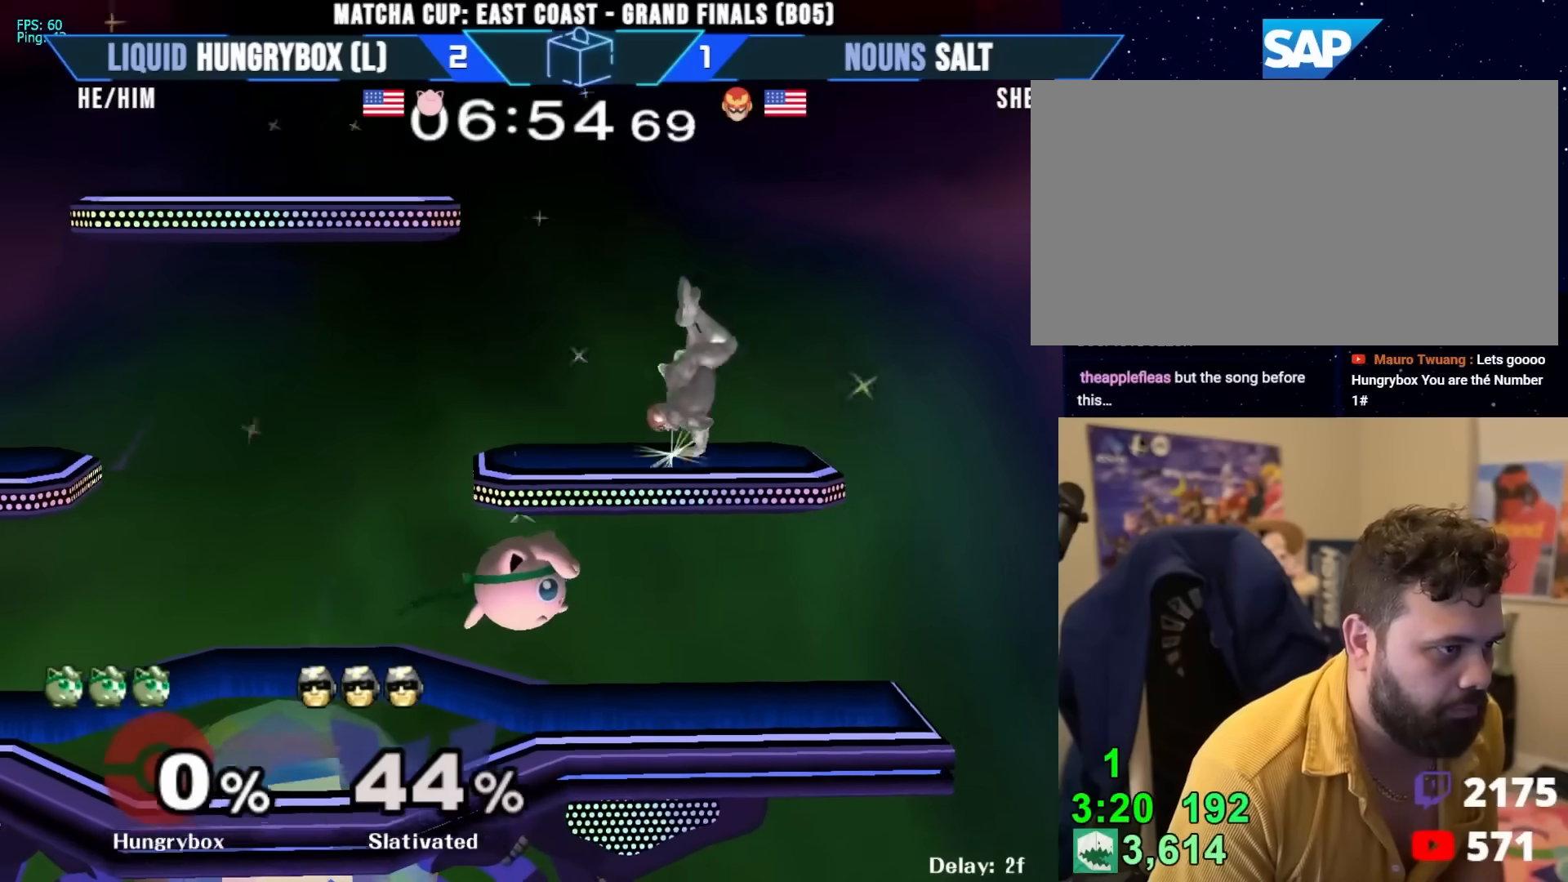
{"buttons": ["Z"], "left_stick": "center", "right_stick": "center", "events": [[17, "Y", "down"], [150, "Y", "up"], [217, "left_stick", "left"], [283, "B", "down"], [283, "left_stick", "down"], [350, "B", "up"], [400, "Z", "down"], [400, "left_stick", "center"], [450, "Z", "up"], [483, "Z", "down"]]}
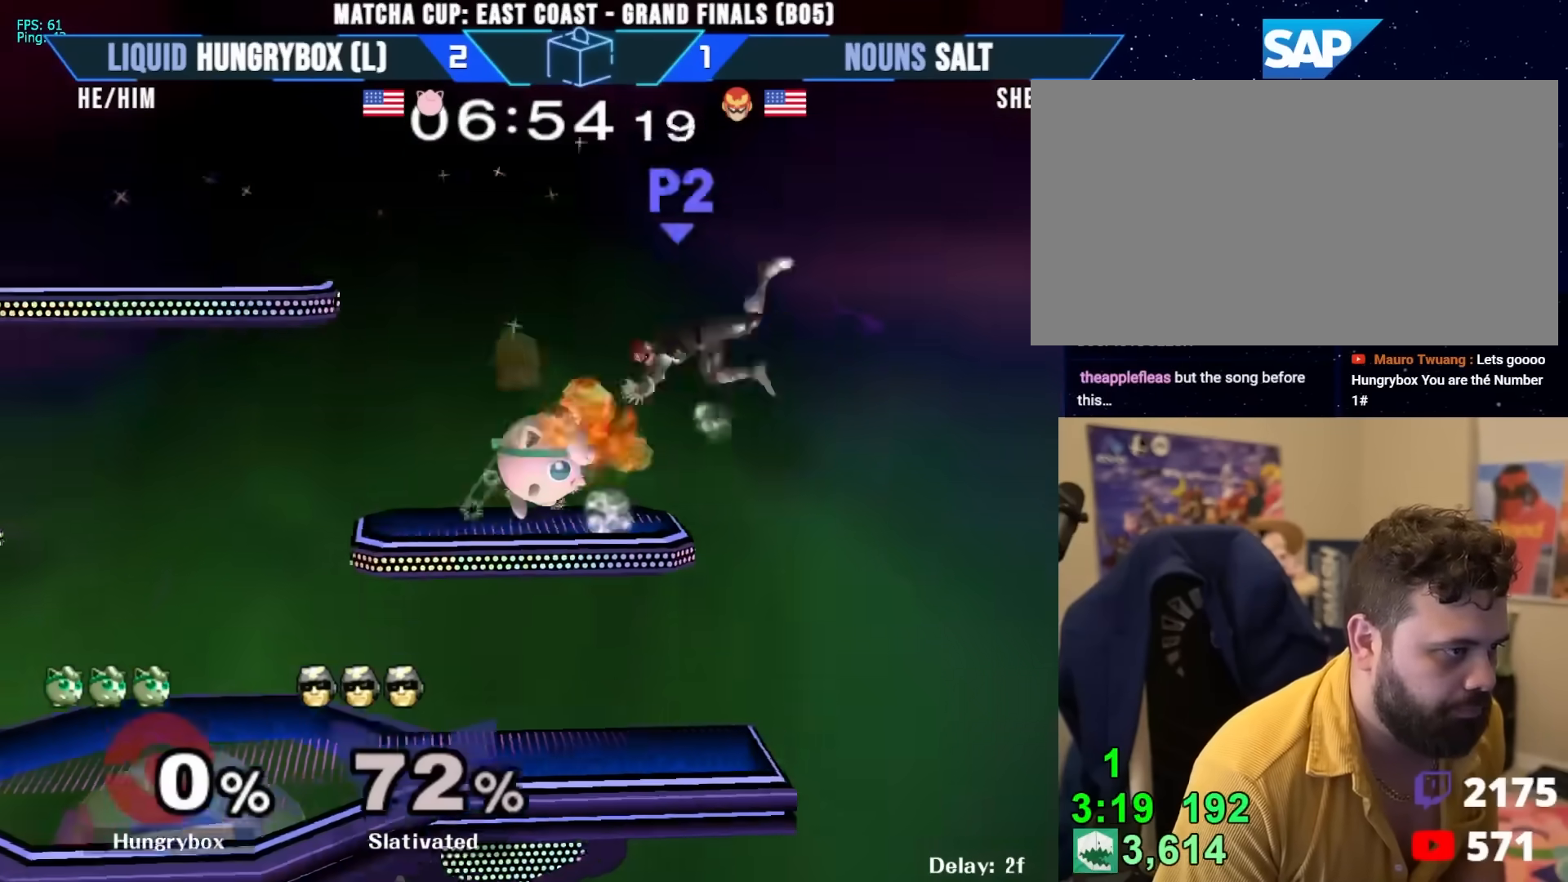
{"buttons": [], "left_stick": "center", "right_stick": "center", "events": [[67, "Z", "up"], [83, "Z", "down"], [150, "Z", "up"], [200, "Z", "down"], [267, "Z", "up"], [317, "Z", "down"], [367, "Z", "up"], [400, "Z", "down"], [483, "Z", "up"]]}
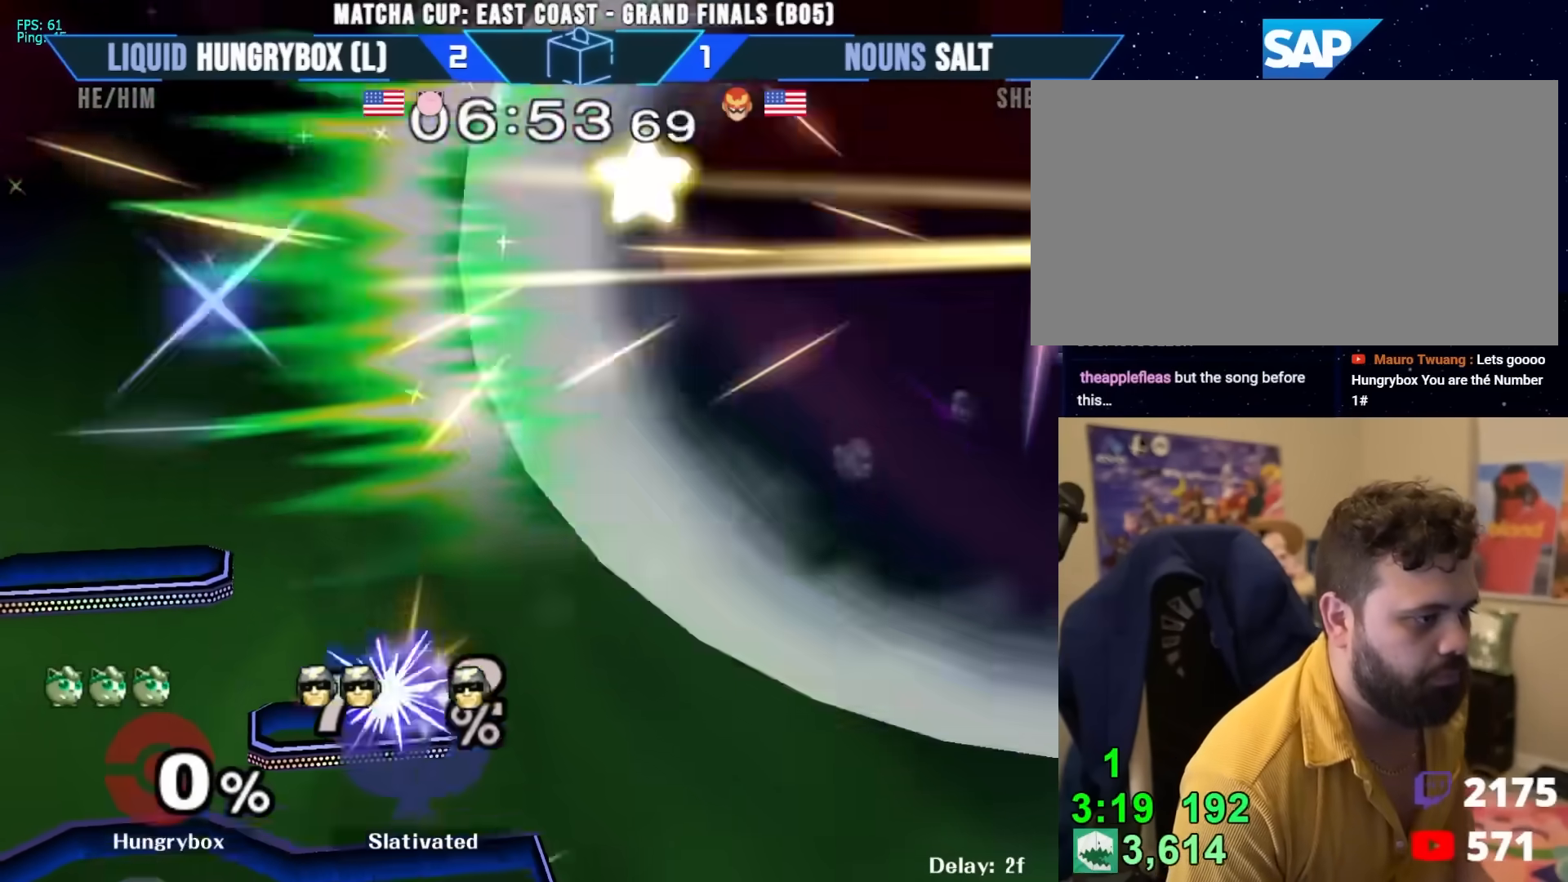
{"buttons": ["Z"], "left_stick": "center", "right_stick": "center", "events": [[17, "Z", "down"], [83, "Z", "up"], [133, "Z", "down"], [183, "Z", "up"], [250, "Z", "down"], [317, "Z", "up"], [350, "Z", "down"], [400, "Z", "up"], [450, "Z", "down"]]}
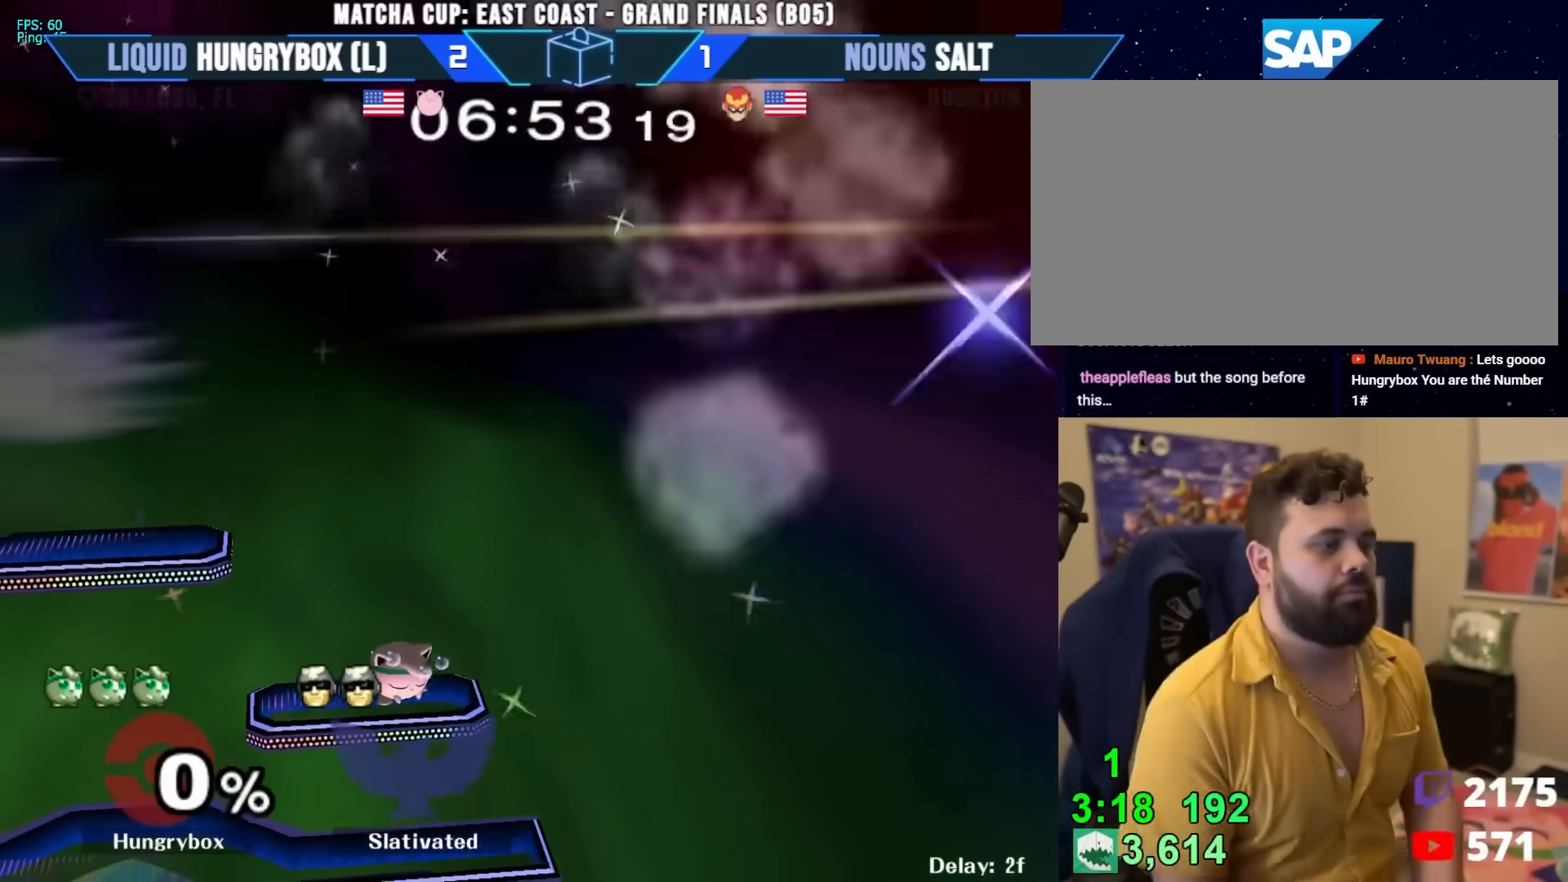
{"buttons": [], "left_stick": "left", "right_stick": "center", "events": [[17, "Z", "up"], [67, "Z", "down"], [117, "Z", "up"], [167, "Z", "down"], [183, "left_stick", "right"], [233, "Z", "up"], [350, "left_stick", "up-left"], [433, "left_stick", "down-right"], [483, "left_stick", "left"]]}
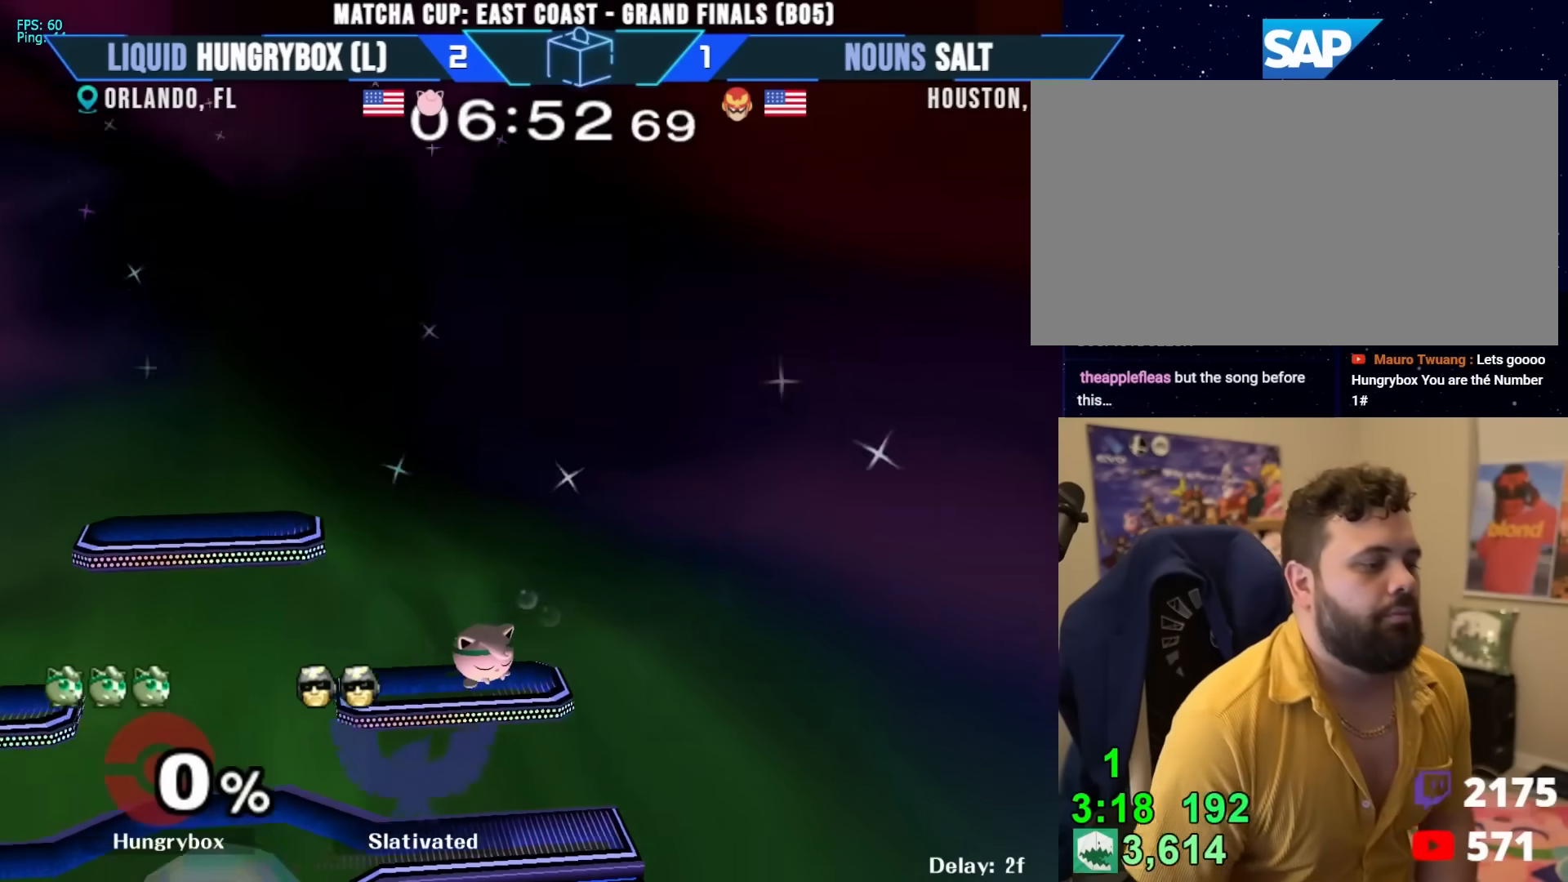
{"buttons": [], "left_stick": "down", "right_stick": "center", "events": [[33, "right_stick", "down-left"], [50, "left_stick", "right"], [117, "right_stick", "down"], [300, "right_stick", "center"], [317, "left_stick", "down"]]}
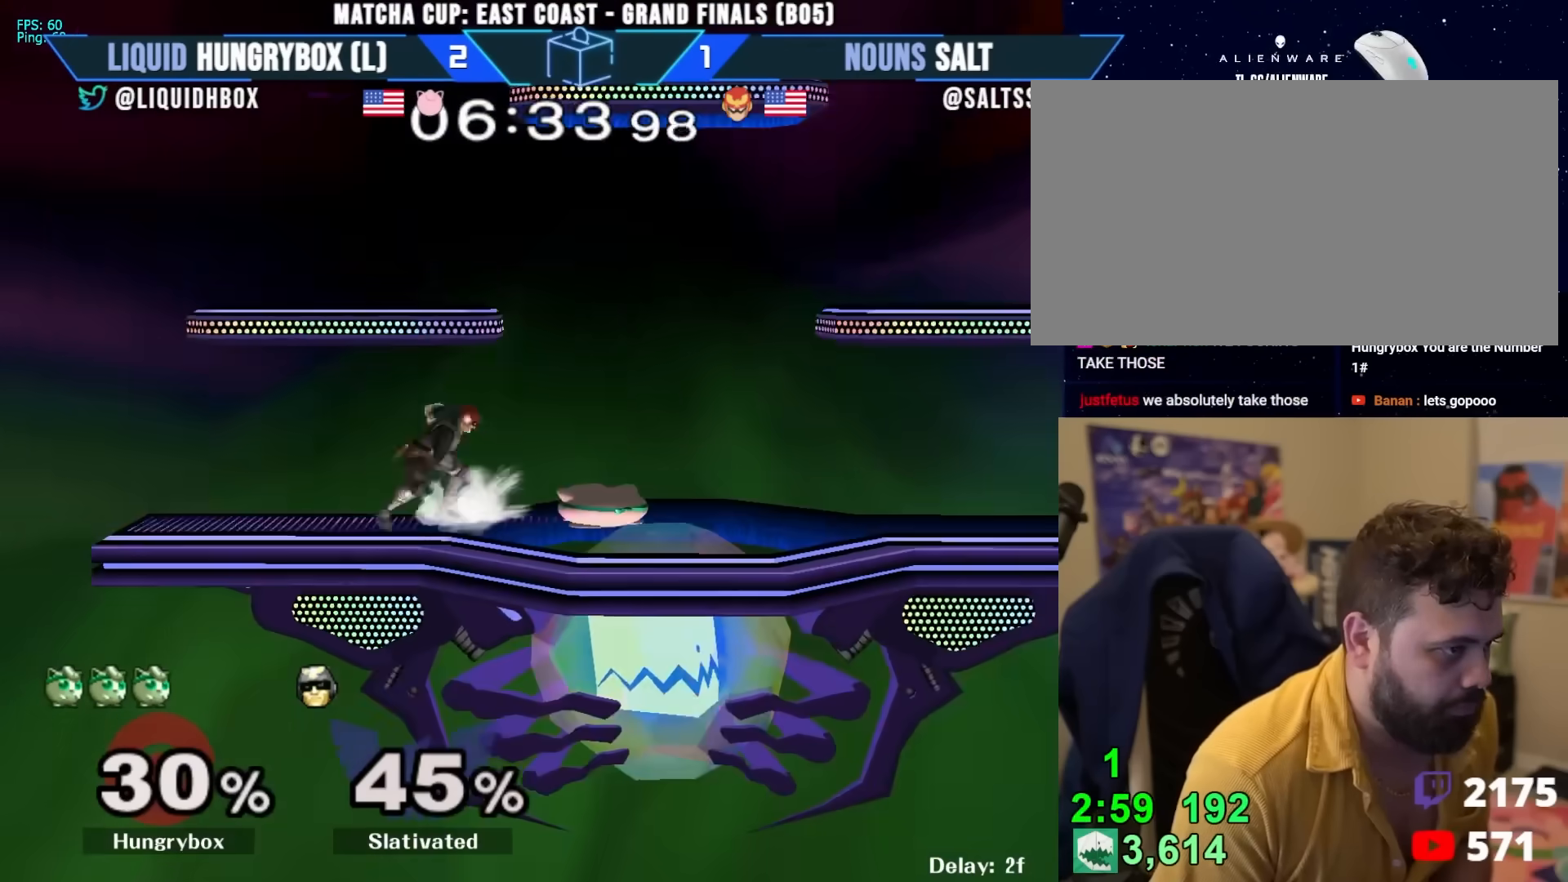
{"buttons": ["Z"], "left_stick": "center", "right_stick": "center", "events": [[33, "left_stick", "up"], [117, "left_stick", "left"], [117, "right_stick", "up"], [150, "Z", "down"], [200, "Z", "up"], [200, "right_stick", "center"], [233, "Z", "down"], [283, "Z", "up"], [333, "Z", "down"], [400, "left_stick", "right"], [417, "Z", "up"], [450, "Z", "down"], [483, "left_stick", "center"]]}
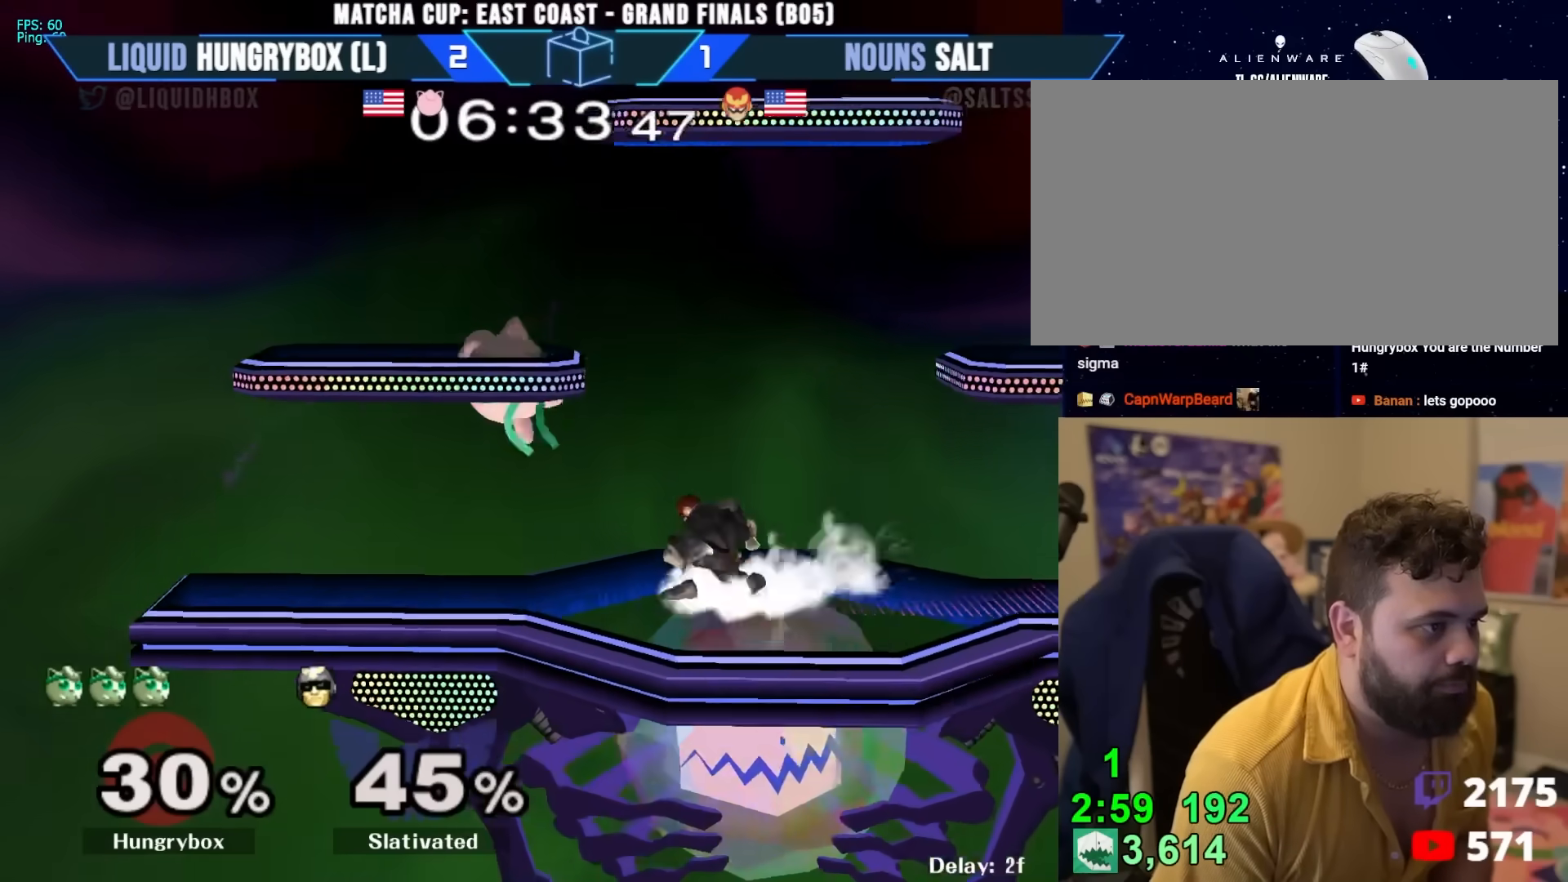
{"buttons": ["Z"], "left_stick": "right", "right_stick": "center", "events": [[33, "Z", "up"], [33, "left_stick", "left"], [333, "left_stick", "up"], [367, "Z", "down"], [367, "right_stick", "right"], [400, "left_stick", "right"], [417, "right_stick", "center"], [450, "Z", "up"], [483, "Z", "down"]]}
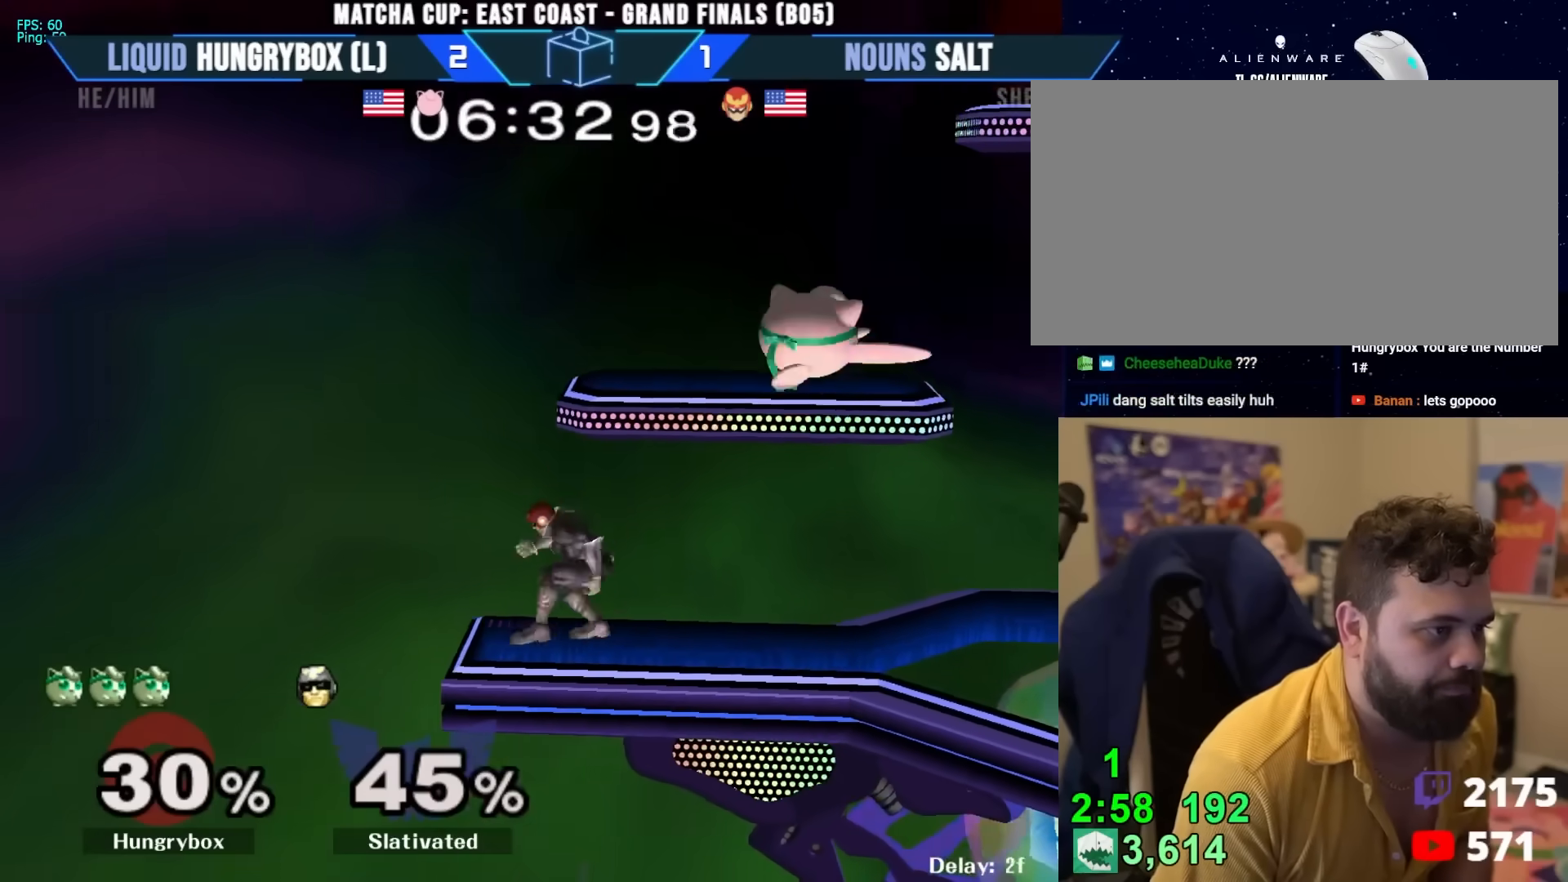
{"buttons": ["Z"], "left_stick": "left", "right_stick": "center", "events": [[167, "Z", "up"], [367, "left_stick", "left"], [367, "right_stick", "up"], [417, "Z", "down"], [450, "Z", "up"], [450, "right_stick", "center"], [483, "Z", "down"]]}
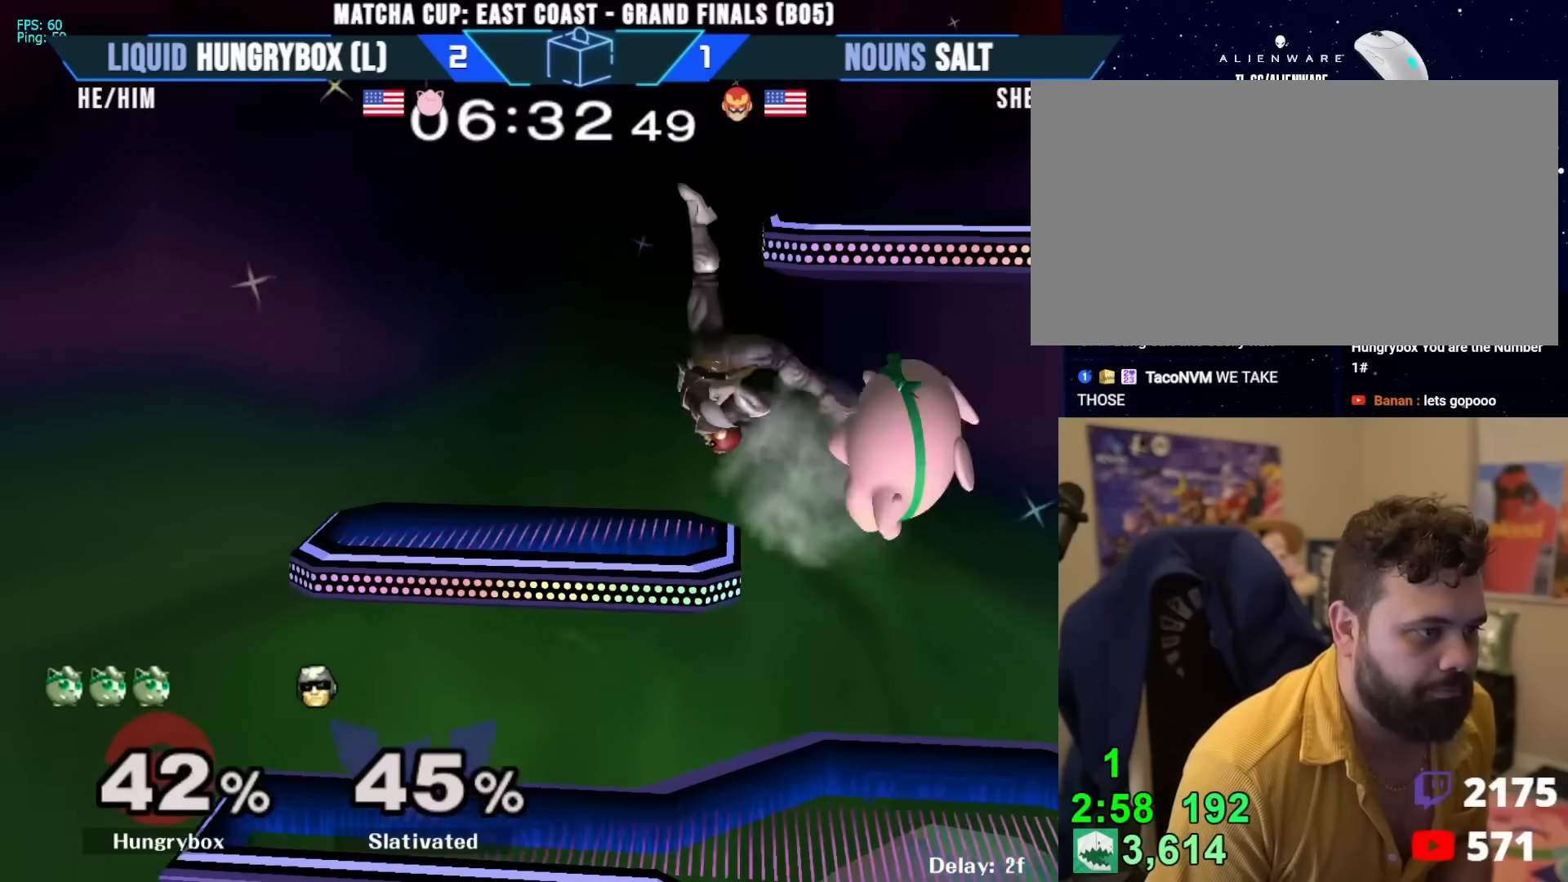
{"buttons": [], "left_stick": "left", "right_stick": "center", "events": [[50, "Z", "up"], [83, "Z", "down"], [167, "Z", "up"]]}
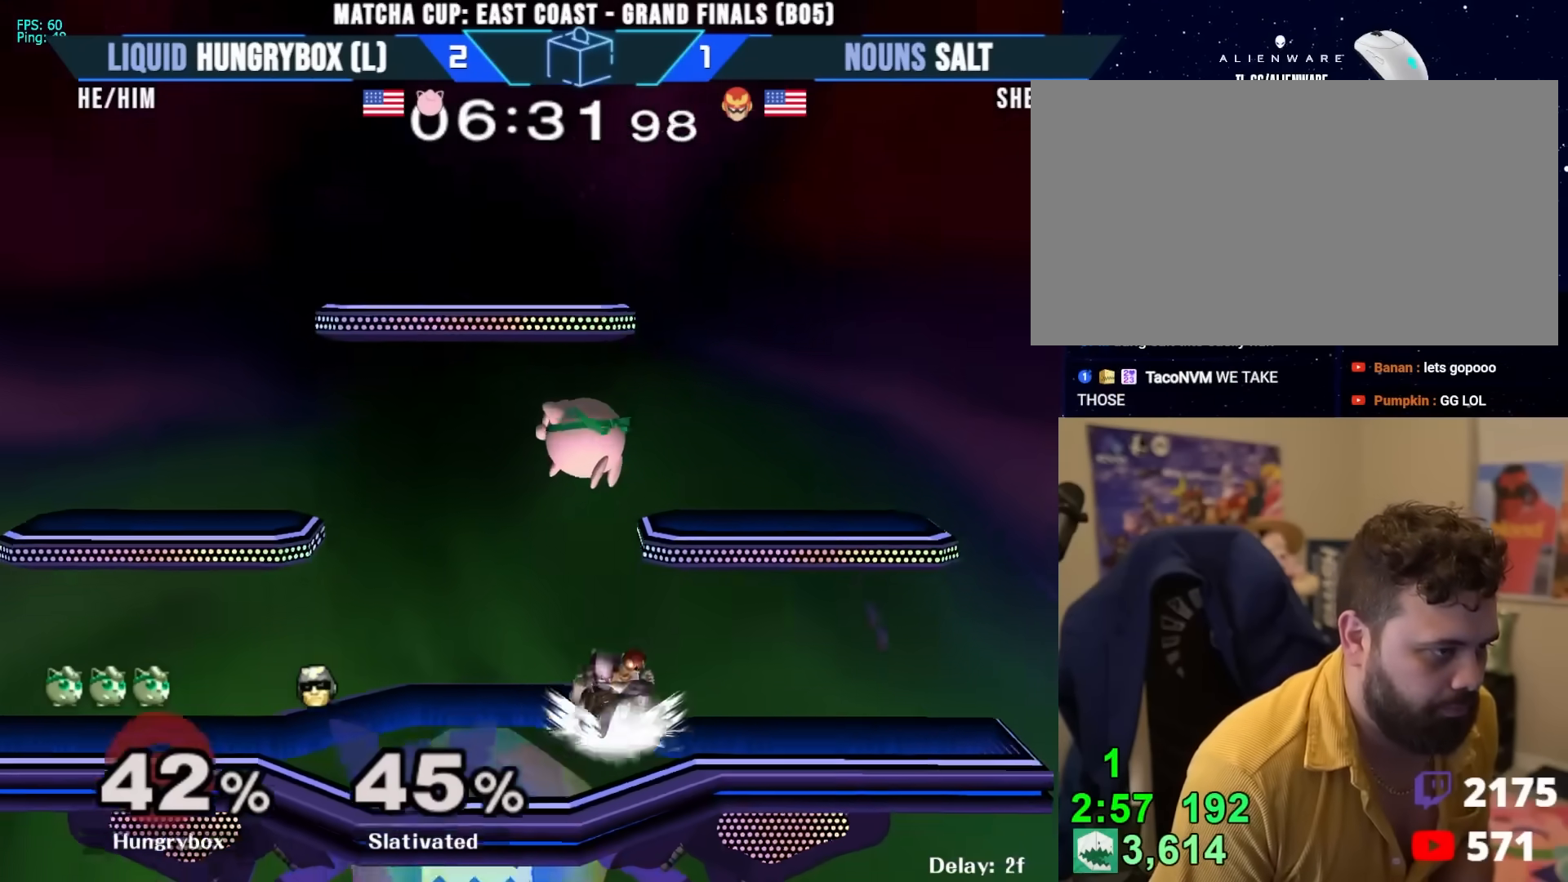
{"buttons": ["Z"], "left_stick": "right", "right_stick": "center", "events": [[117, "left_stick", "down"], [167, "right_stick", "right"], [200, "Z", "down"], [200, "left_stick", "right"], [217, "right_stick", "center"], [250, "Z", "up"], [283, "Z", "down"], [350, "Z", "up"], [383, "Z", "down"], [450, "Z", "up"], [500, "Z", "down"]]}
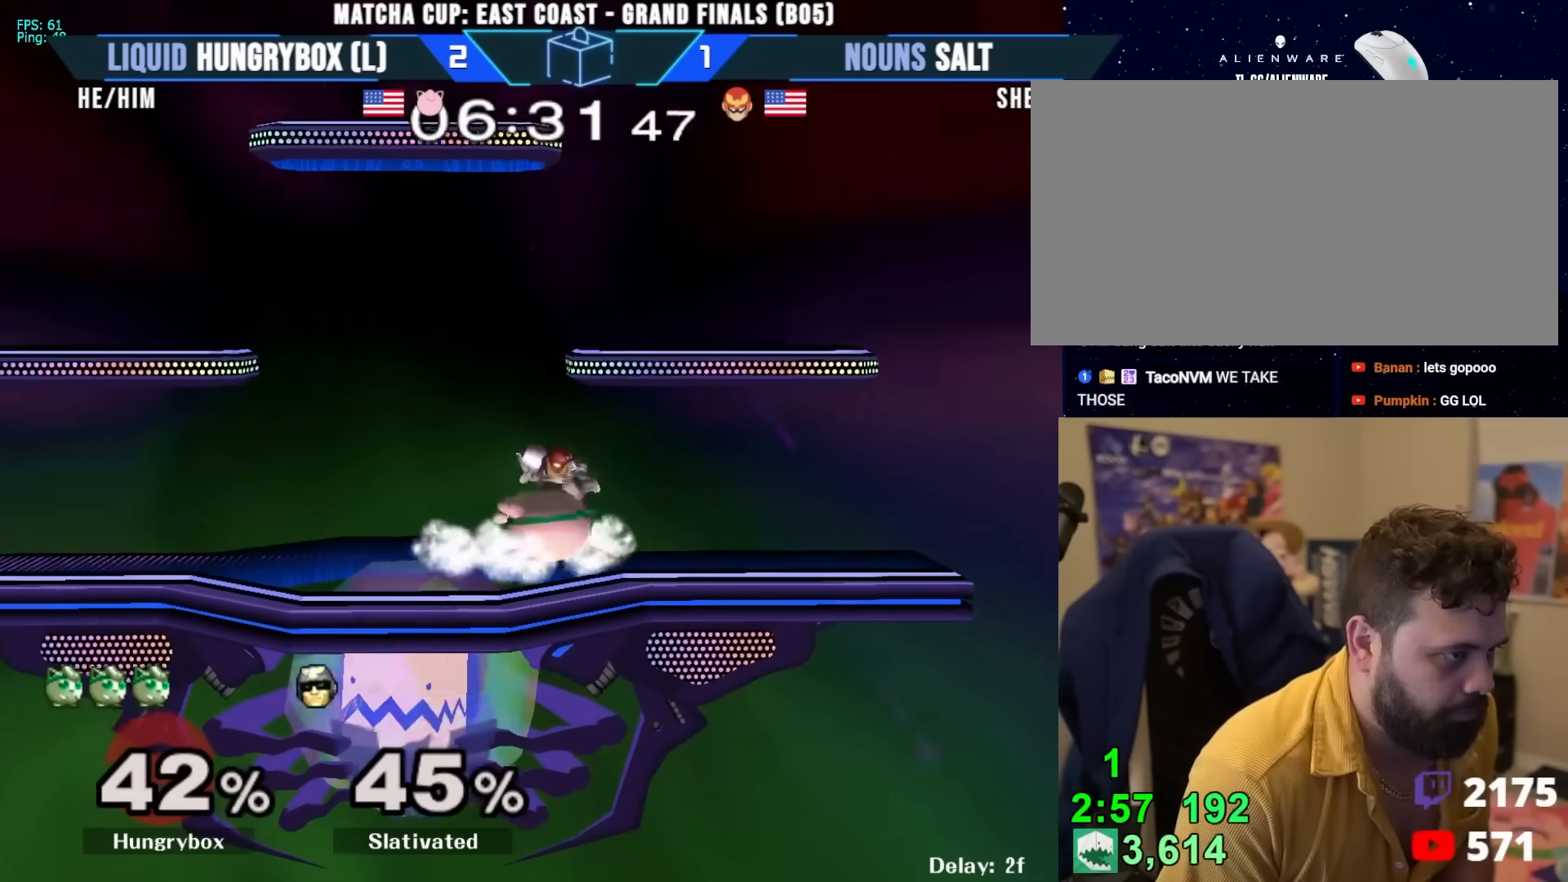
{"buttons": [], "left_stick": "left", "right_stick": "center", "events": [[33, "left_stick", "center"], [67, "Z", "up"], [150, "left_stick", "up-right"], [217, "Z", "down"], [283, "Z", "up"], [300, "left_stick", "left"], [317, "Z", "down"], [383, "Z", "up"], [417, "Z", "down"], [483, "Z", "up"]]}
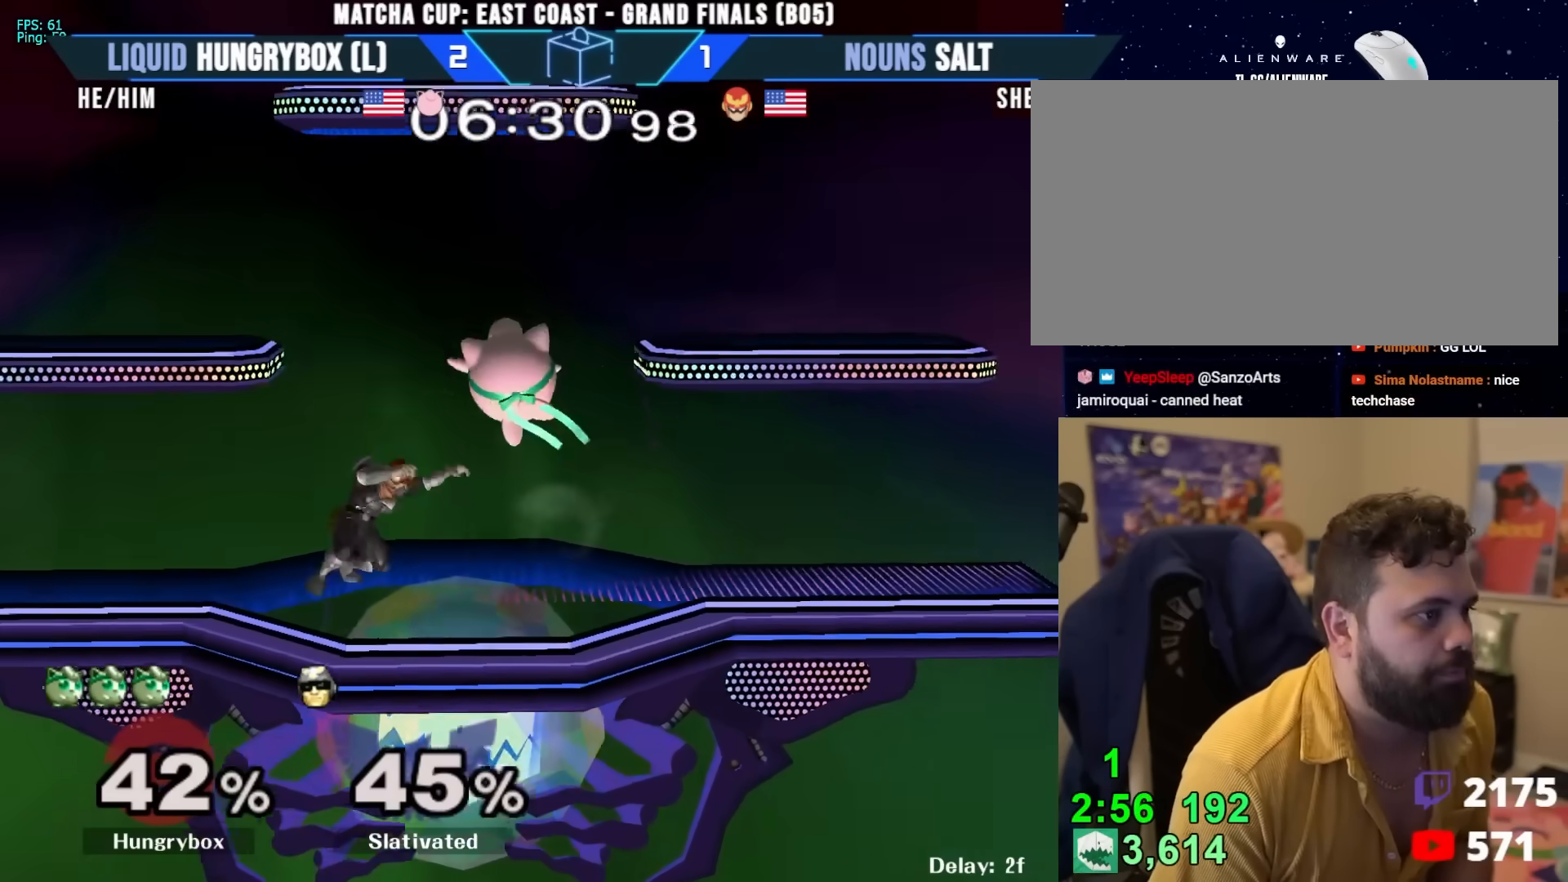
{"buttons": ["Z"], "left_stick": "down-right", "right_stick": "center", "events": [[17, "Z", "down"], [100, "Z", "up"], [300, "left_stick", "center"], [350, "left_stick", "right"], [350, "right_stick", "up"], [367, "Z", "down"], [400, "right_stick", "center"], [417, "Z", "up"], [467, "Z", "down"], [483, "left_stick", "down-right"]]}
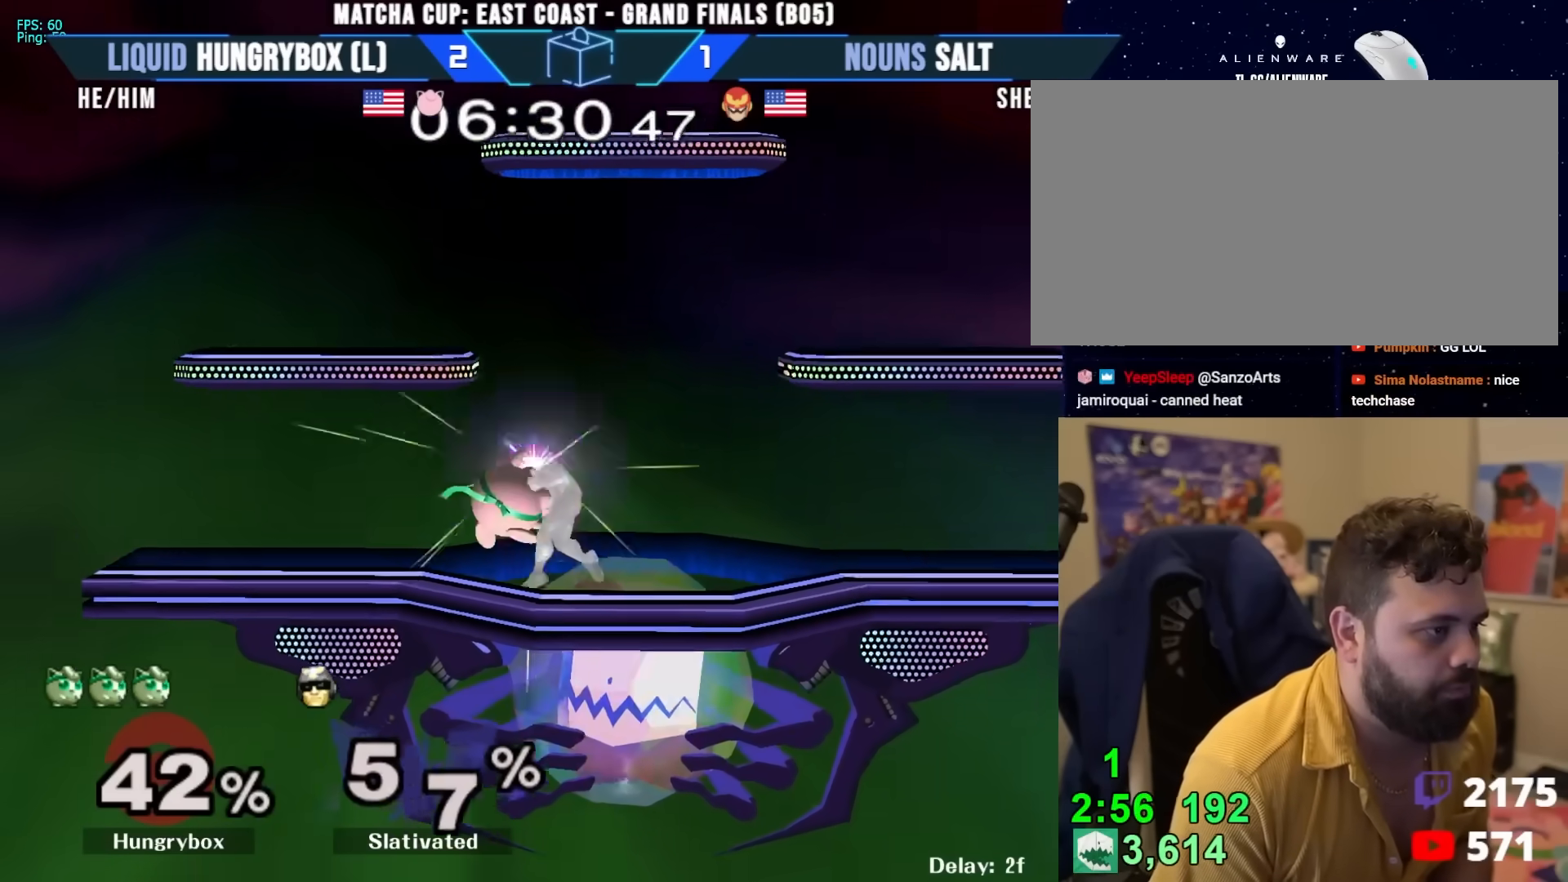
{"buttons": ["Z"], "left_stick": "right", "right_stick": "right", "events": [[17, "Z", "up"], [50, "Z", "down"], [150, "Z", "up"], [183, "Z", "down"], [200, "Z", "up"], [283, "left_stick", "up-right"], [400, "left_stick", "right"], [433, "Z", "down"], [450, "right_stick", "right"]]}
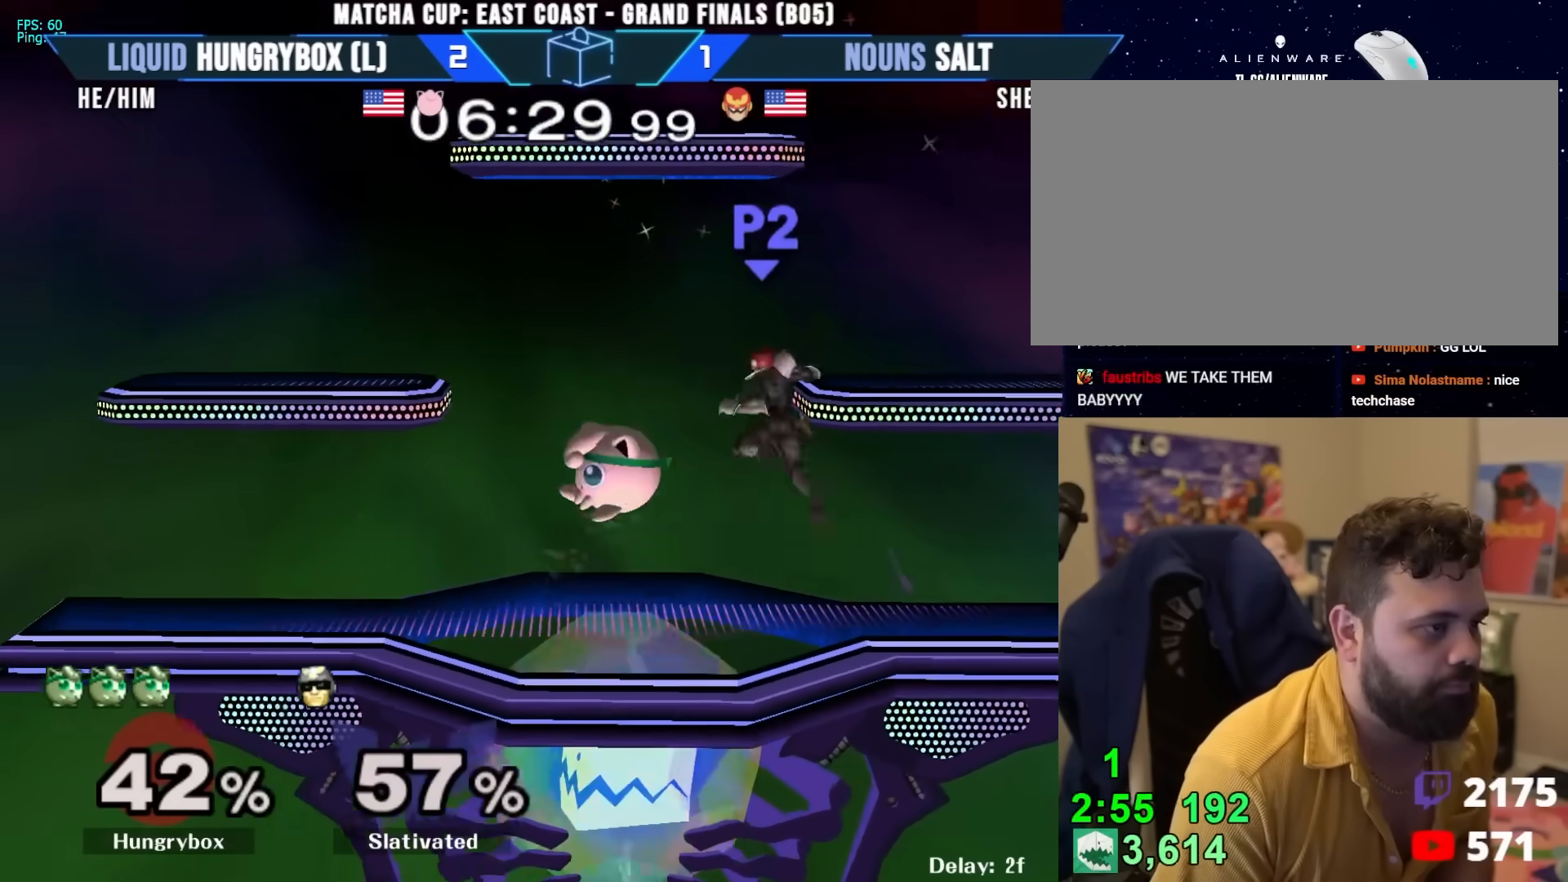
{"buttons": [], "left_stick": "right", "right_stick": "center", "events": [[17, "Z", "up"], [33, "right_stick", "center"], [83, "Z", "down"], [150, "Z", "up"], [167, "Z", "down"], [333, "Z", "up"]]}
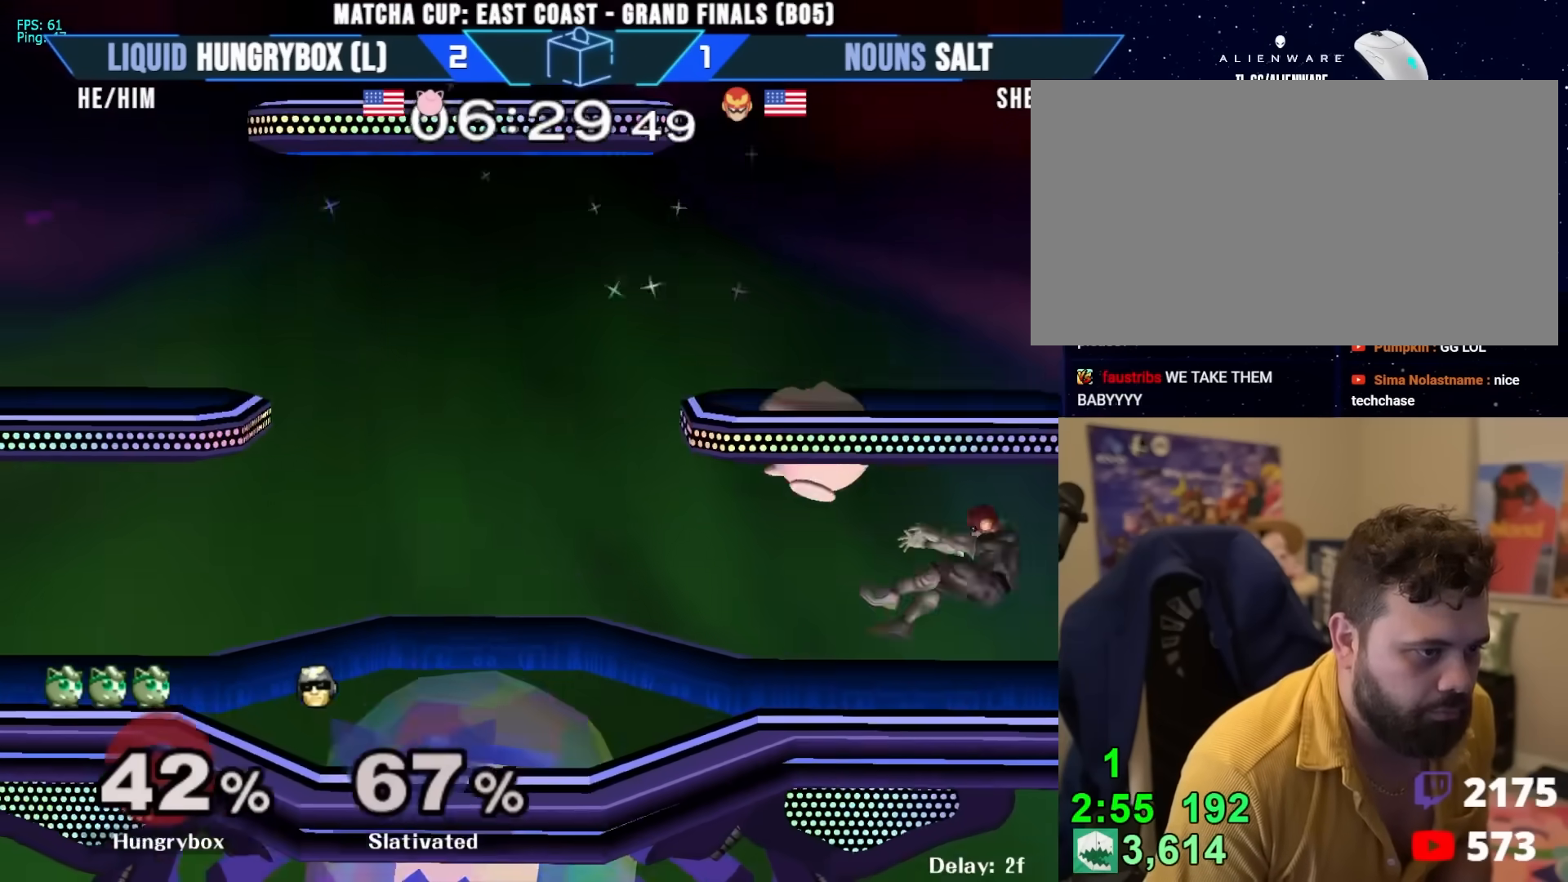
{"buttons": [], "left_stick": "center", "right_stick": "center", "events": [[83, "left_stick", "center"], [133, "right_stick", "right"], [167, "Z", "down"], [200, "Z", "up"], [200, "right_stick", "center"], [250, "Z", "down"], [283, "left_stick", "right"], [317, "Z", "up"], [350, "Z", "down"], [483, "left_stick", "center"], [500, "Z", "up"]]}
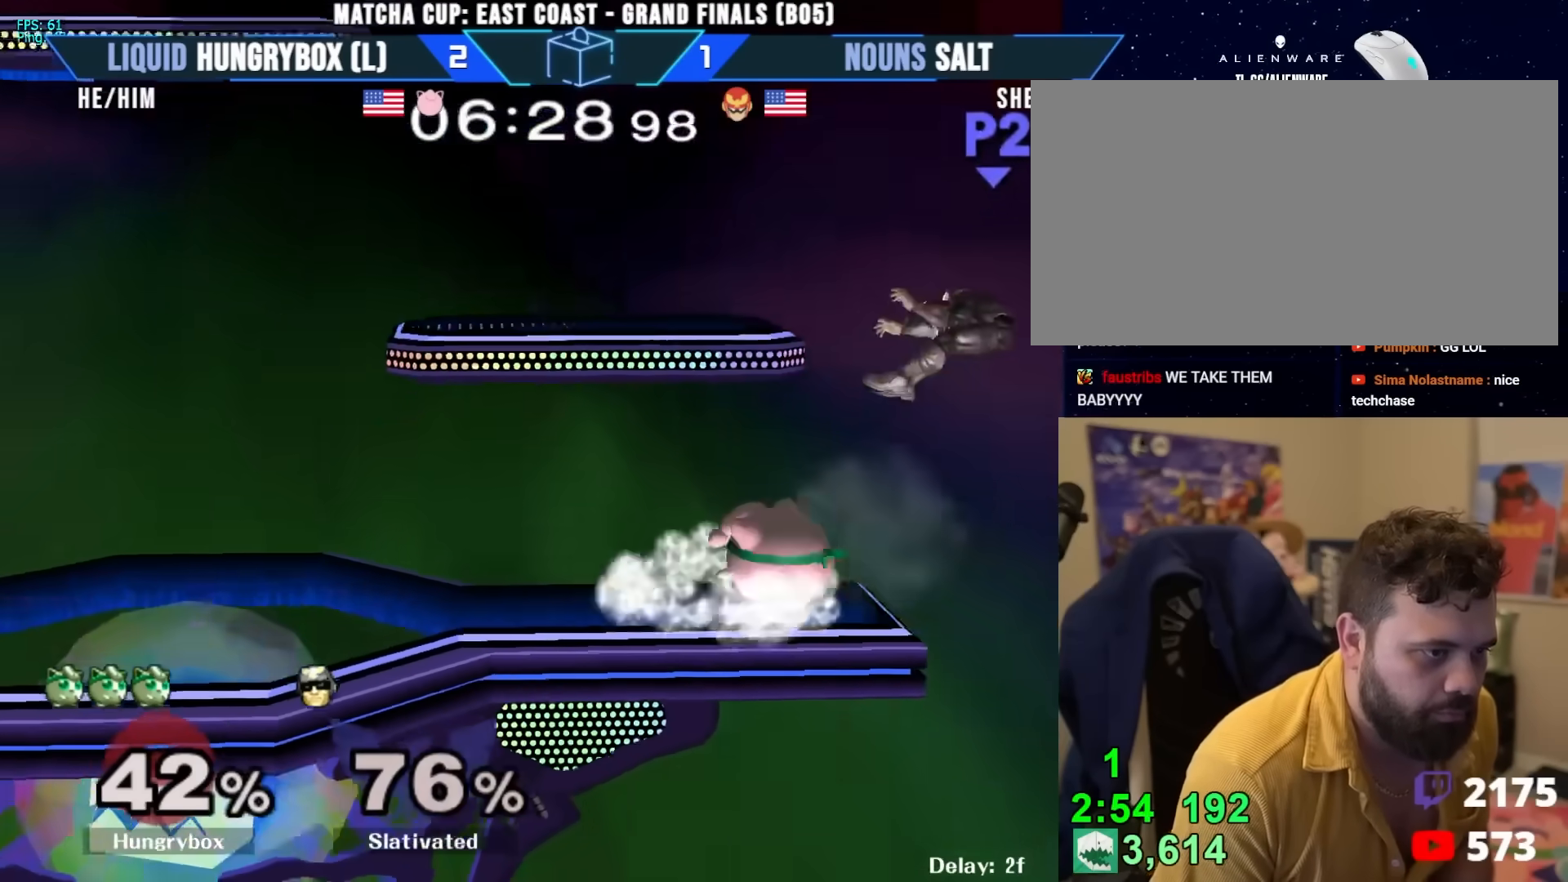
{"buttons": [], "left_stick": "right", "right_stick": "right", "events": [[100, "left_stick", "right"], [467, "right_stick", "right"]]}
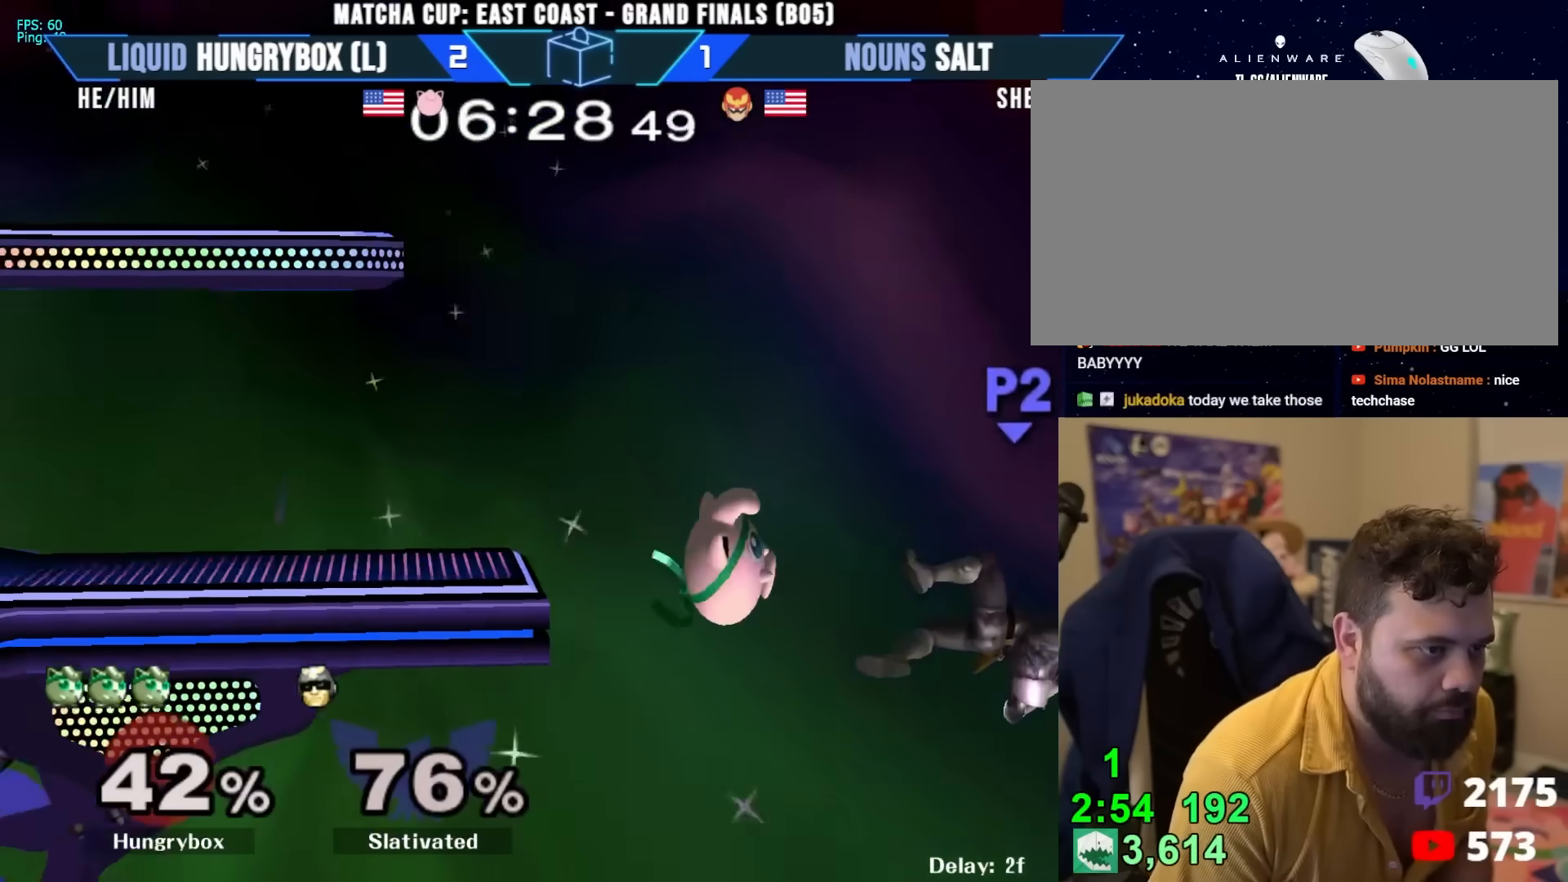
{"buttons": [], "left_stick": "left", "right_stick": "center", "events": [[267, "left_stick", "left"], [500, "right_stick", "center"]]}
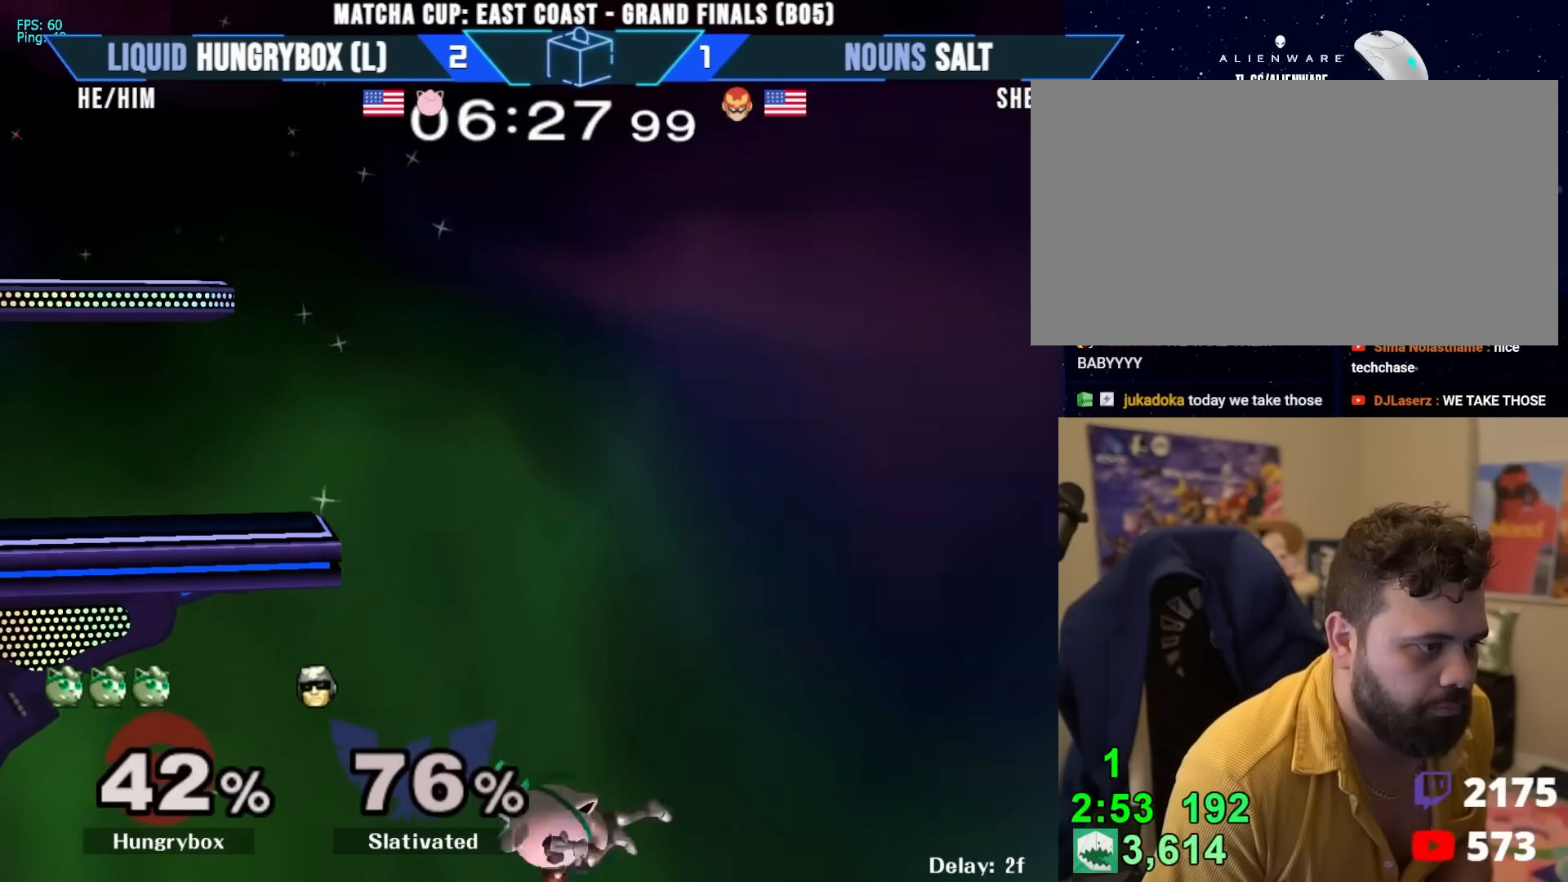
{"buttons": [], "left_stick": "right", "right_stick": "right", "events": [[50, "left_stick", "up"], [100, "right_stick", "right"], [117, "left_stick", "left"], [350, "left_stick", "right"]]}
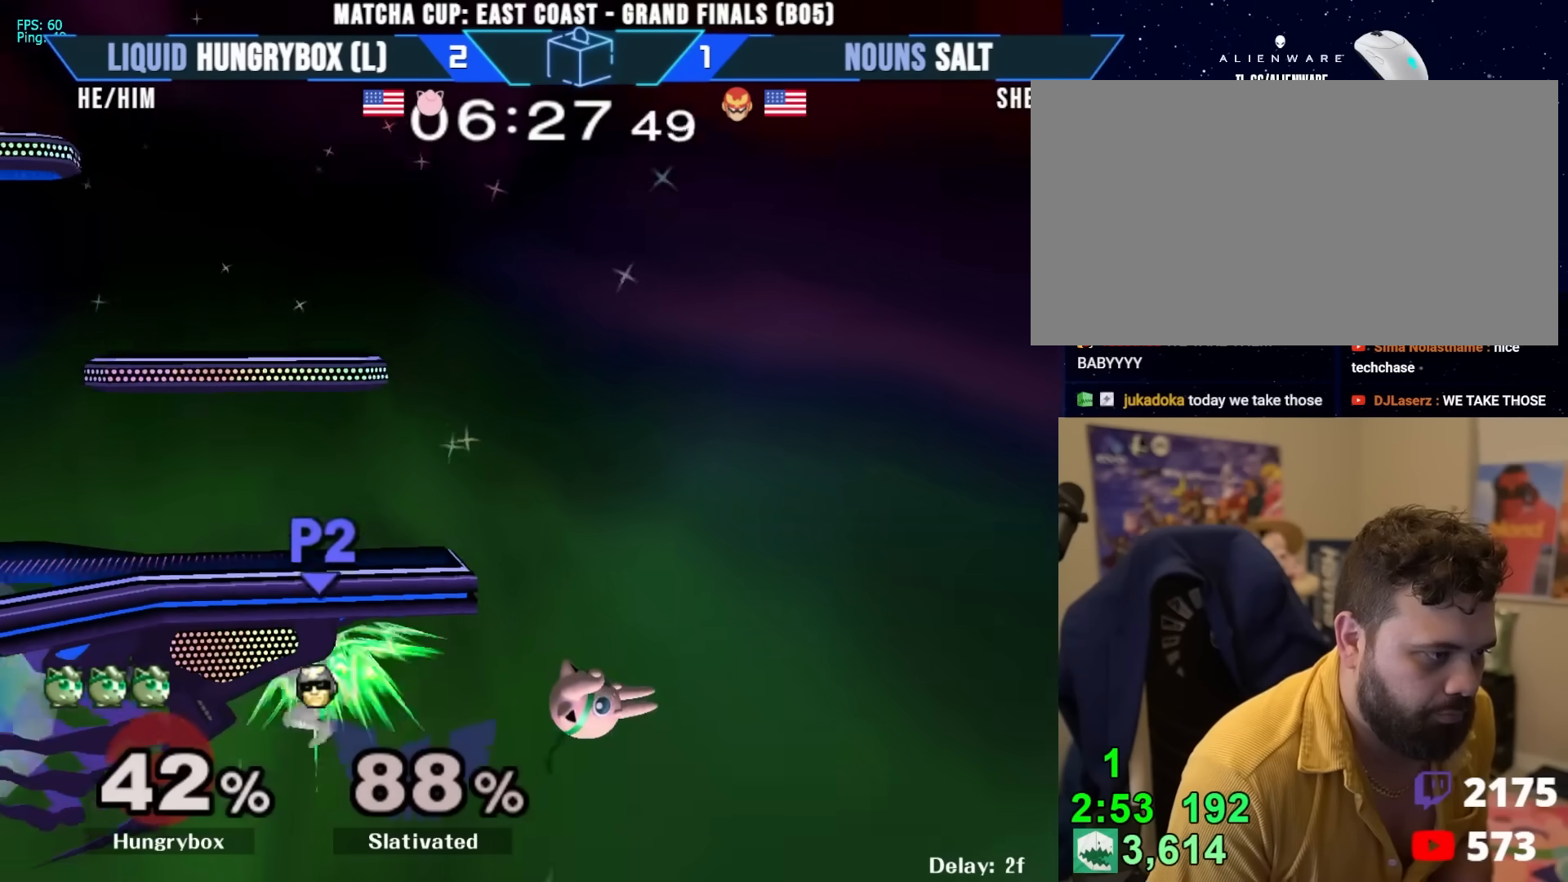
{"buttons": [], "left_stick": "left", "right_stick": "center", "events": [[100, "right_stick", "center"], [183, "left_stick", "left"], [283, "Y", "down"], [283, "left_stick", "up-left"], [450, "Y", "up"], [450, "left_stick", "left"]]}